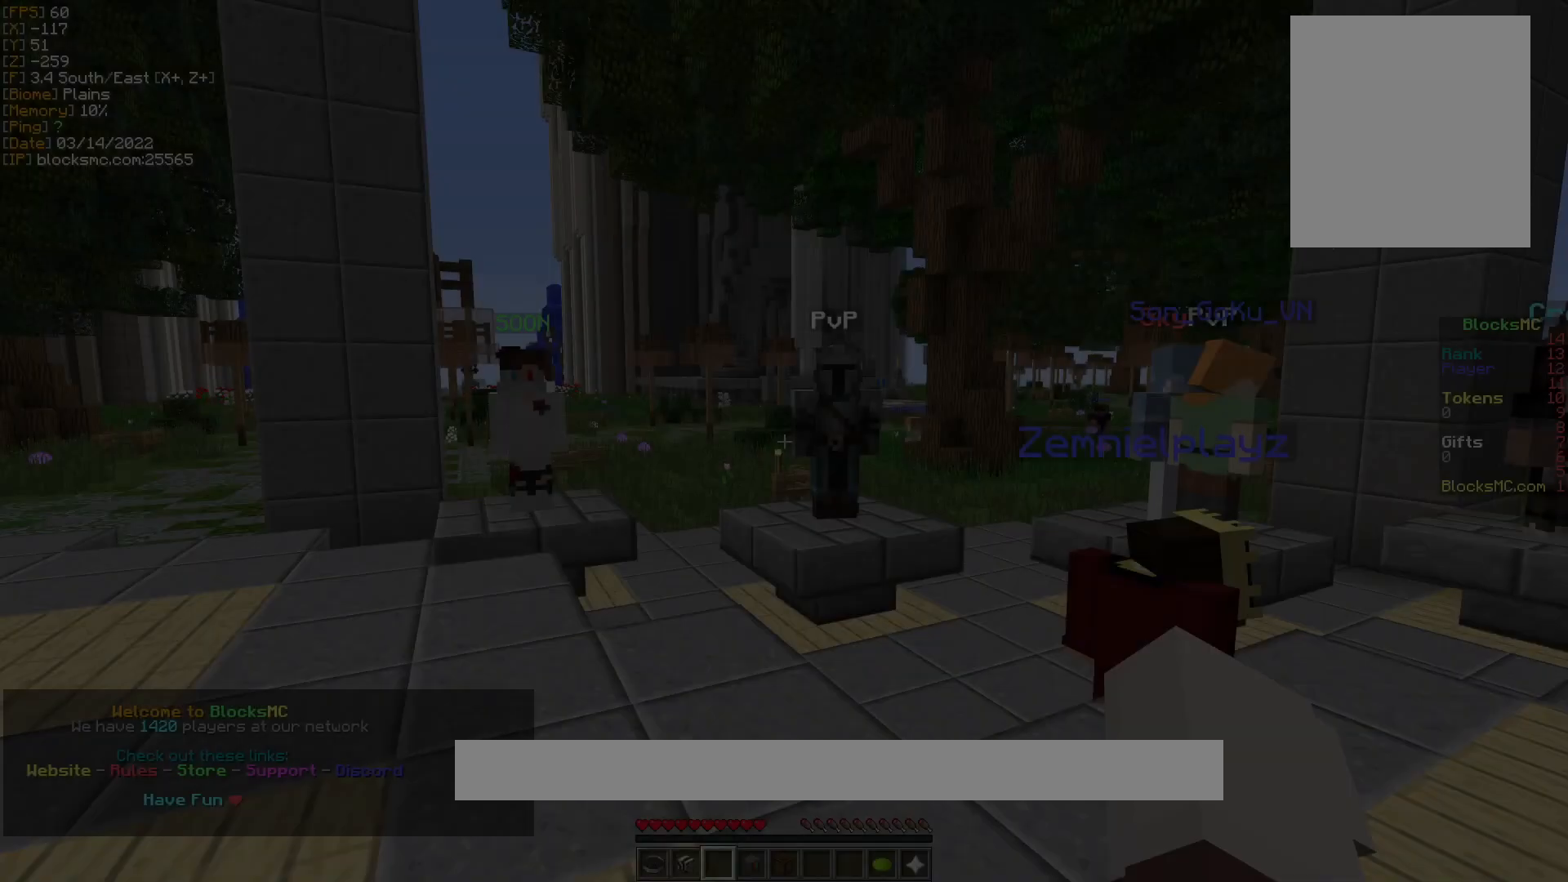
Gameplay with keyboard and mouse; each line is a JSON object with the keys and mouse buttons held at the frame after it. "events" lists presses ("down") and releases ("up") of "a", "d", "s", "w", "mouse_left" and "mouse_right" between this image and that frame as [ms after this image, input, new state], when the widget could be followed in between. "mouse_left", "mouse_right" = the "left", "right" buttons of the "mouse" list. No other keys are recorded. Fast repeated clicks can show as one long hold. Mouse movement is not recorded.
{"keys": [], "mouse": [], "events": []}
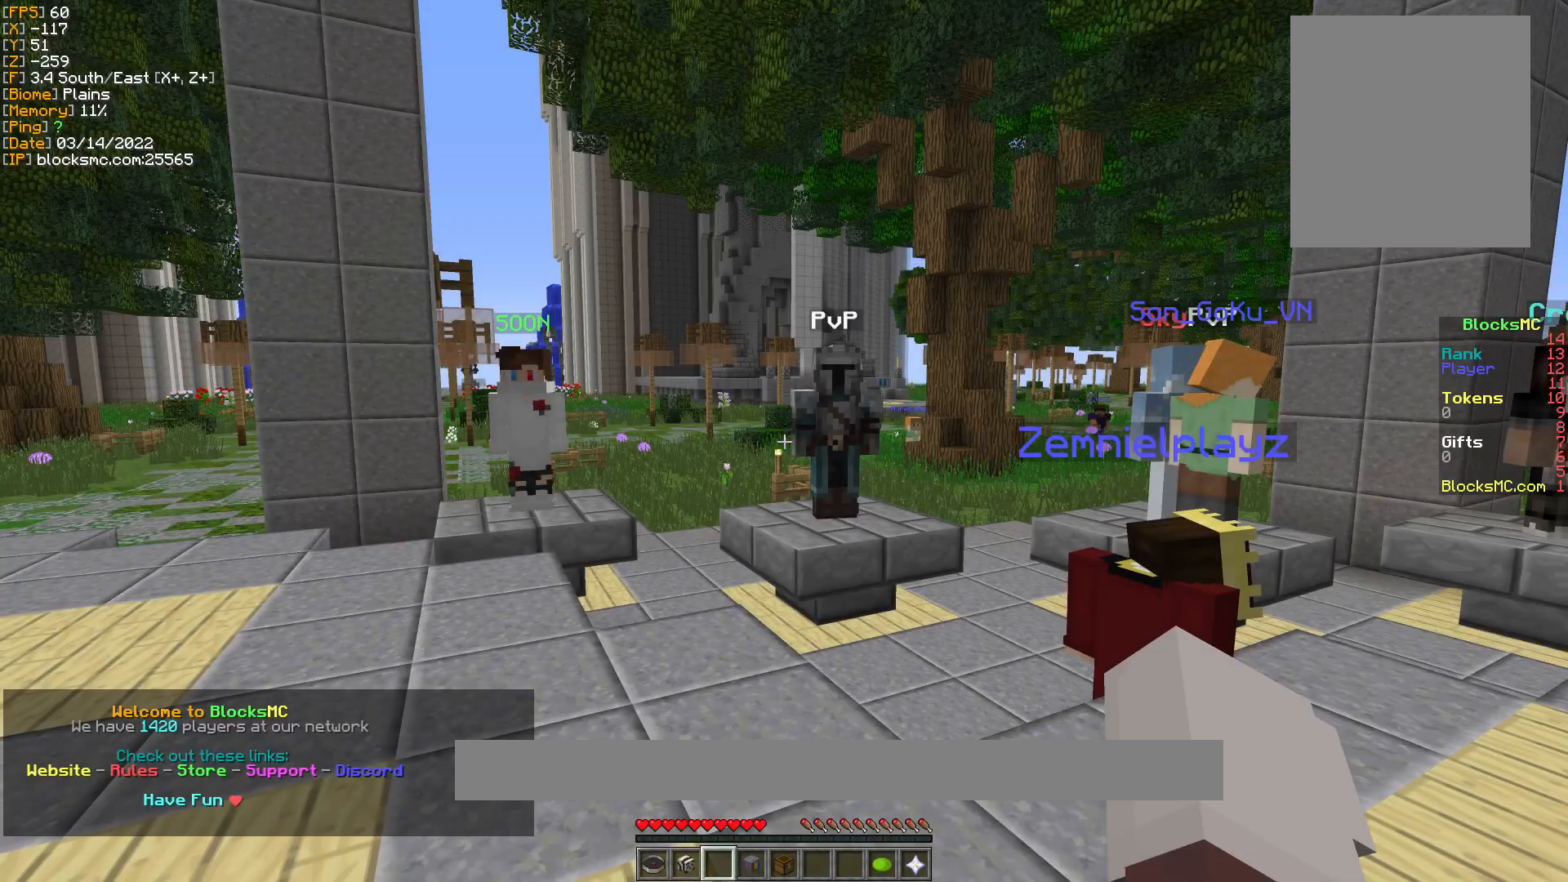
{"keys": [], "mouse": [], "events": []}
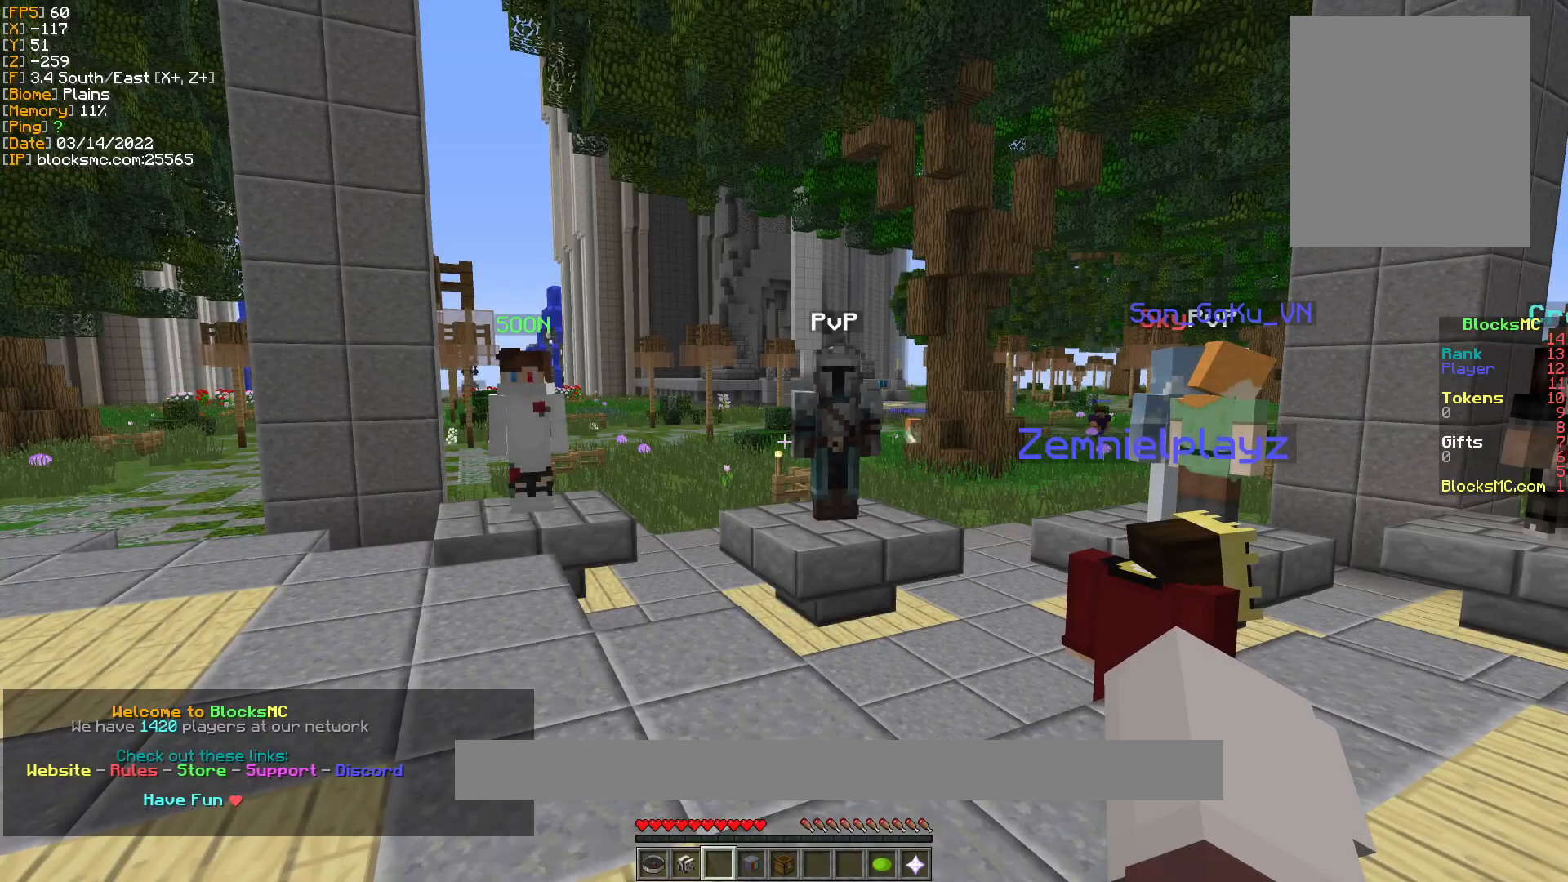
{"keys": [], "mouse": [], "events": []}
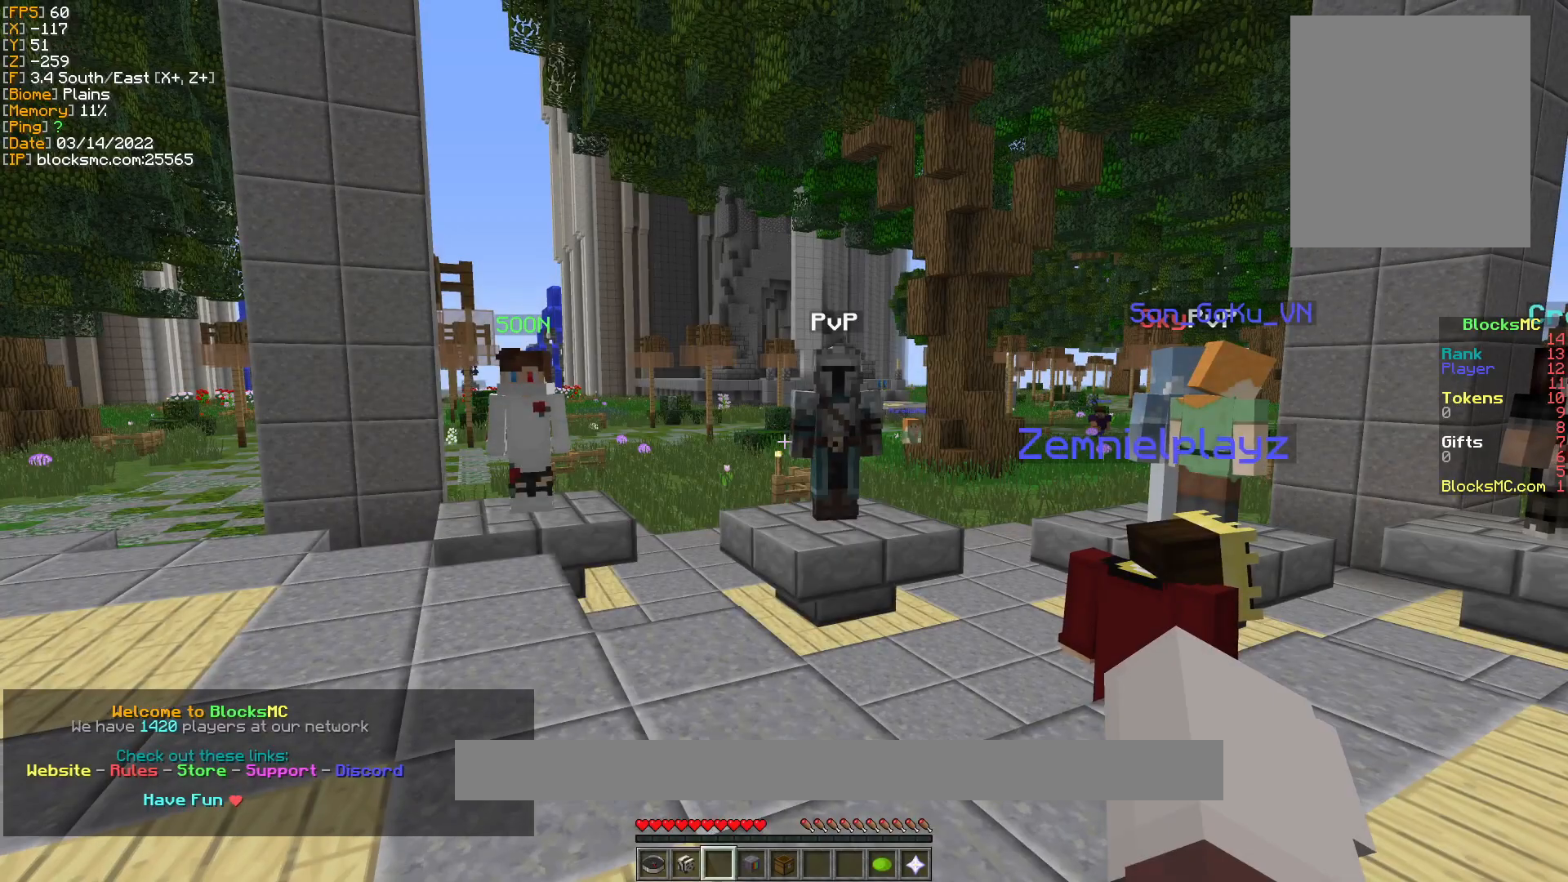
{"keys": [], "mouse": [], "events": []}
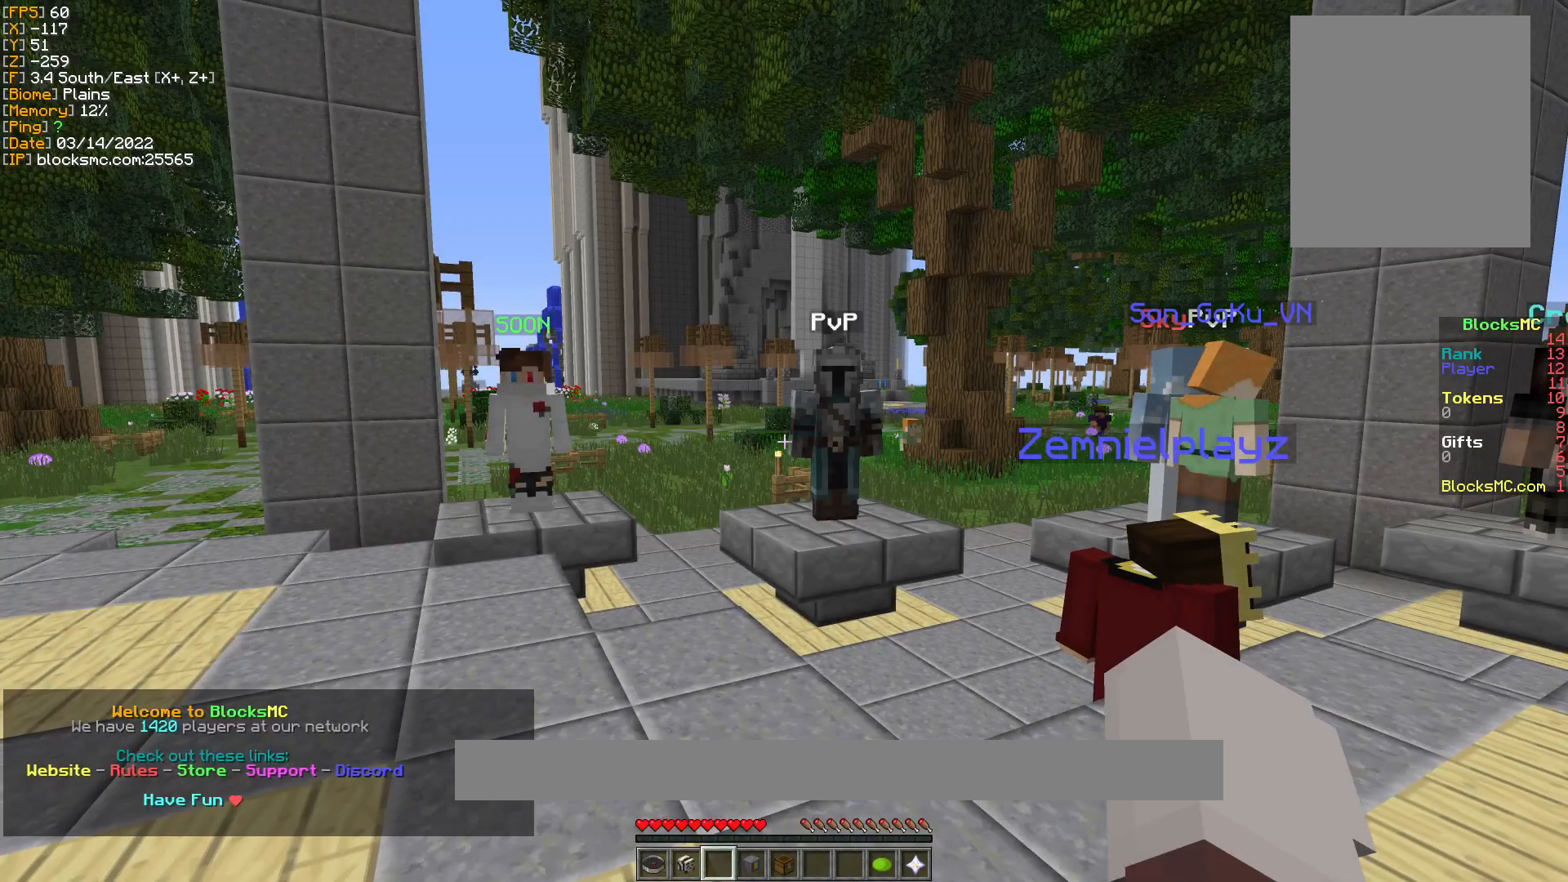
{"keys": [], "mouse": [], "events": [[67, "w", "down"], [433, "w", "up"]]}
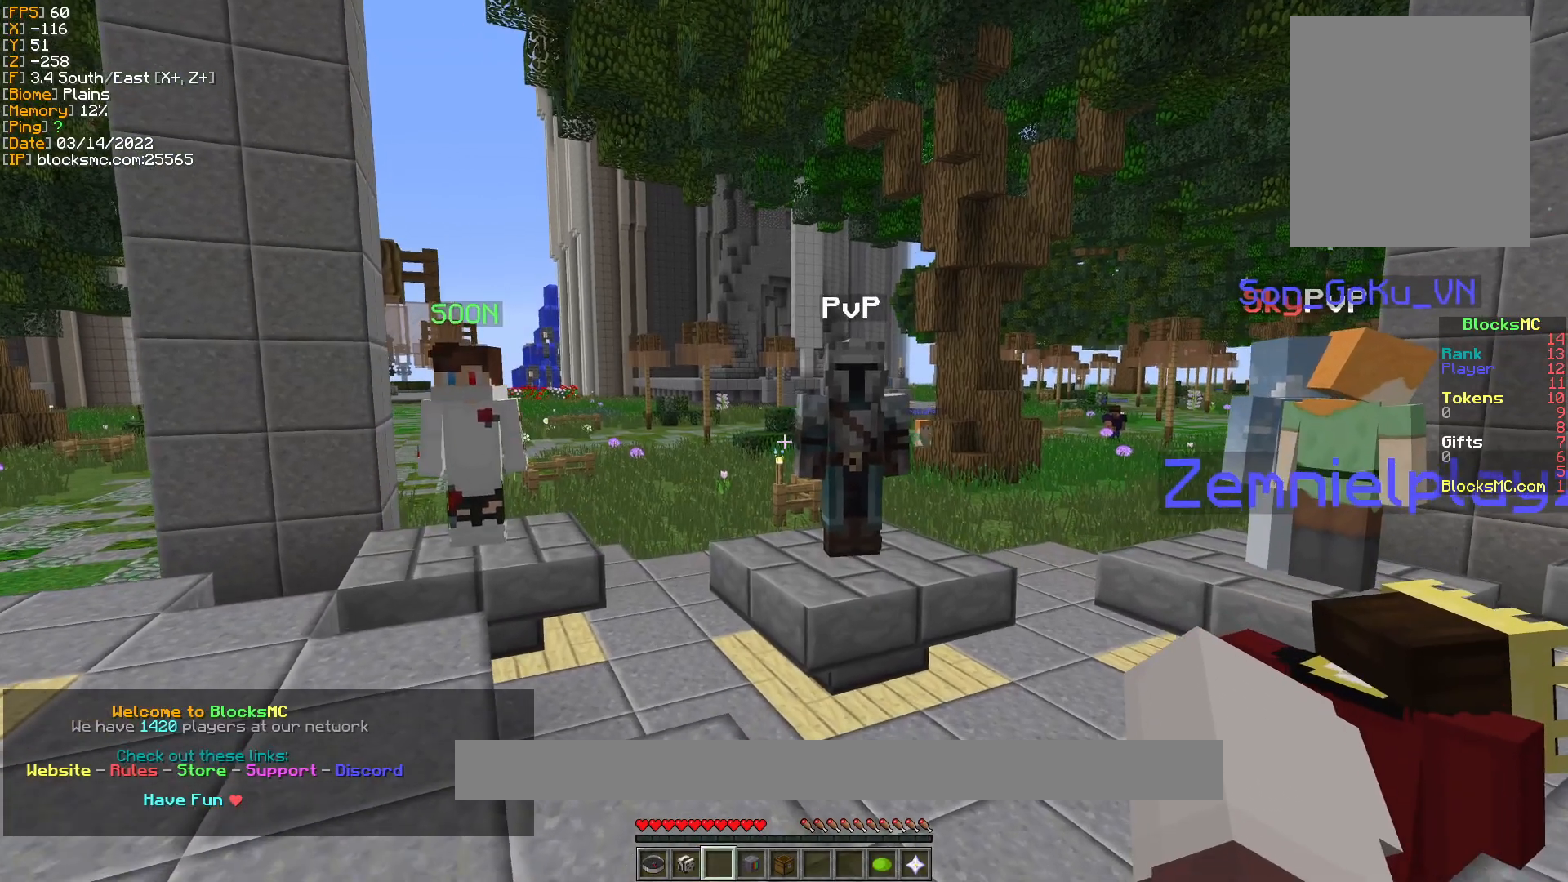
{"keys": ["s"], "mouse": [], "events": [[133, "s", "down"]]}
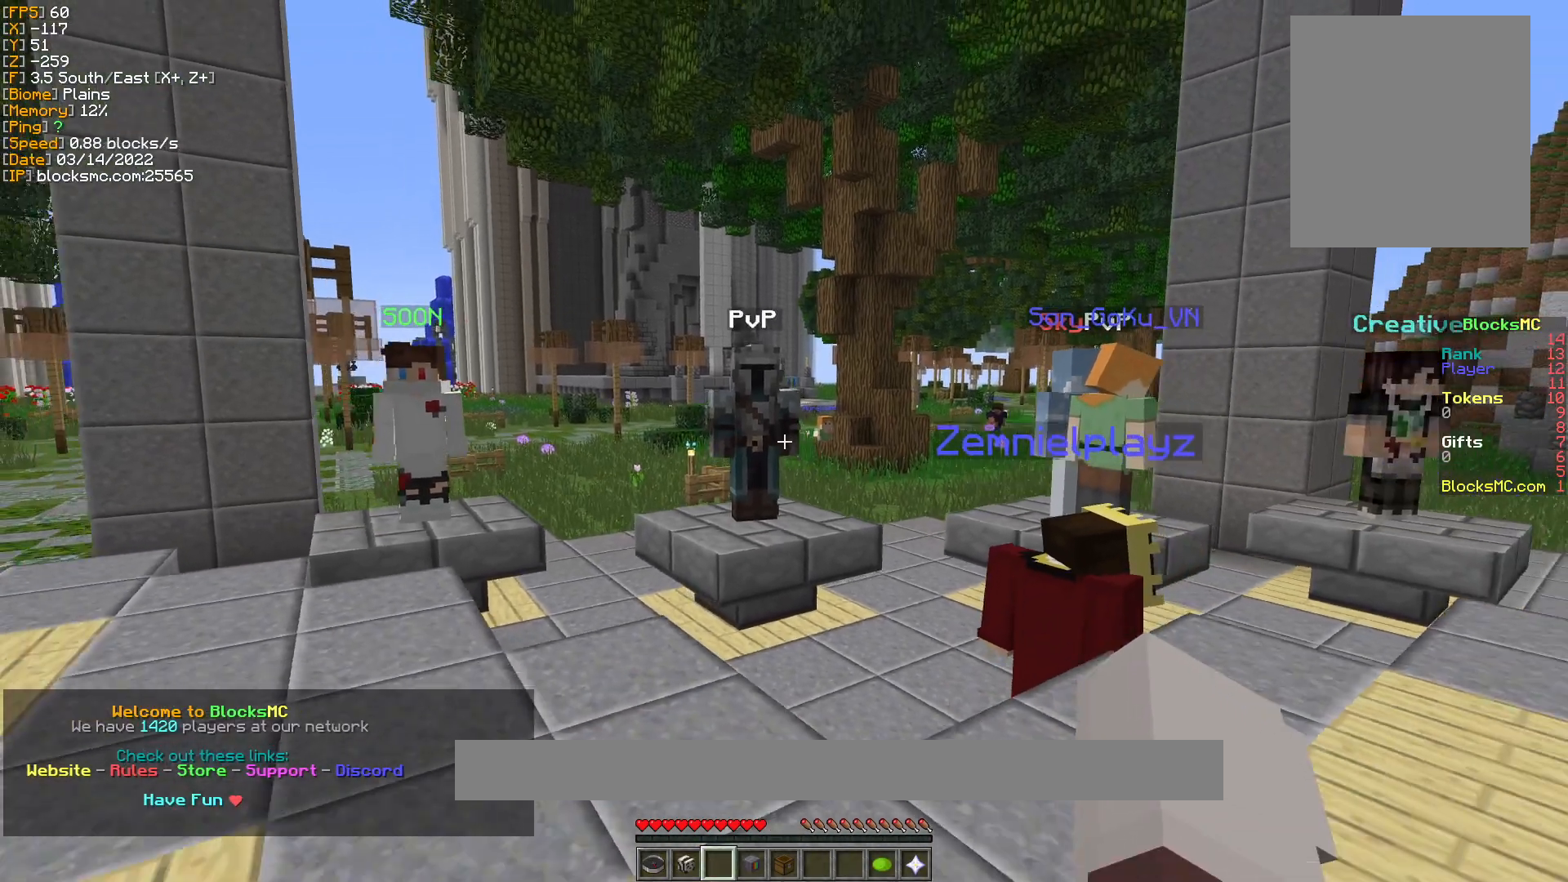
{"keys": [], "mouse": [], "events": [[33, "s", "up"]]}
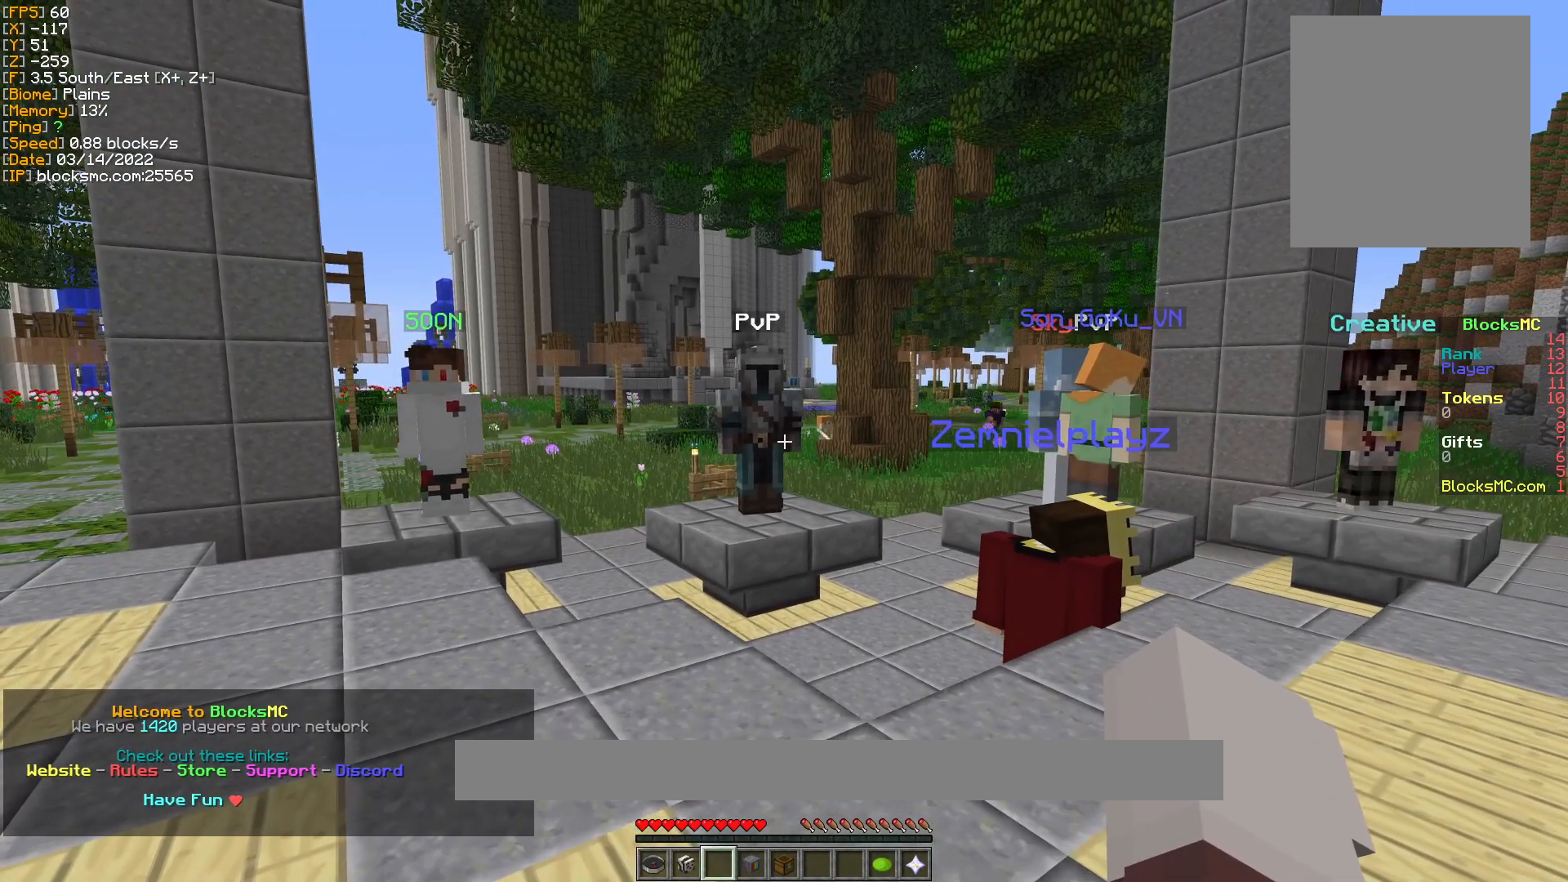
{"keys": [], "mouse": [], "events": []}
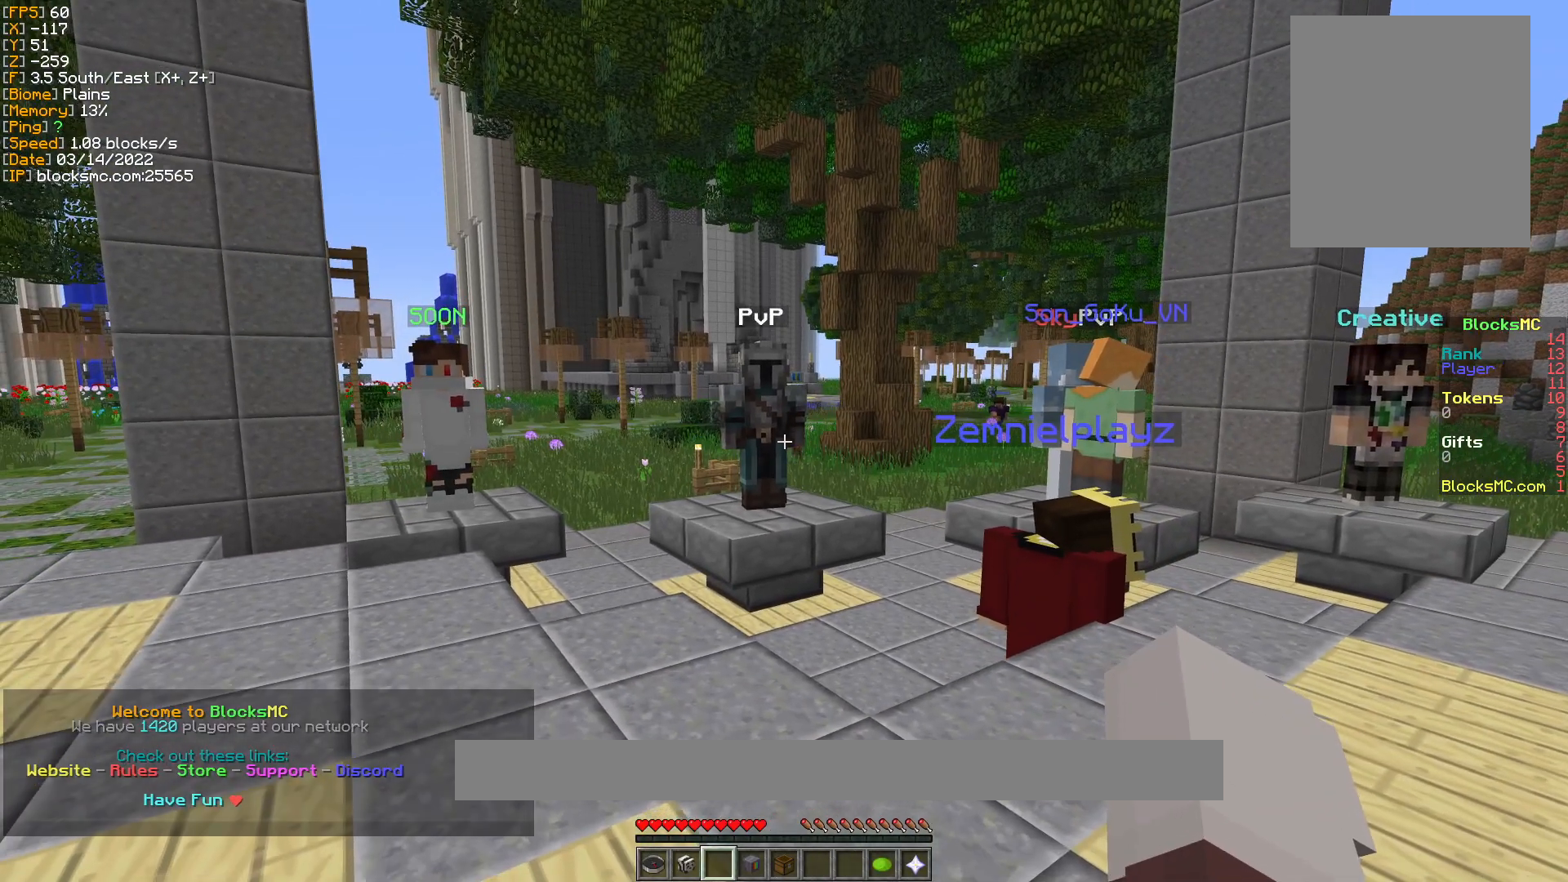
{"keys": [], "mouse": [], "events": []}
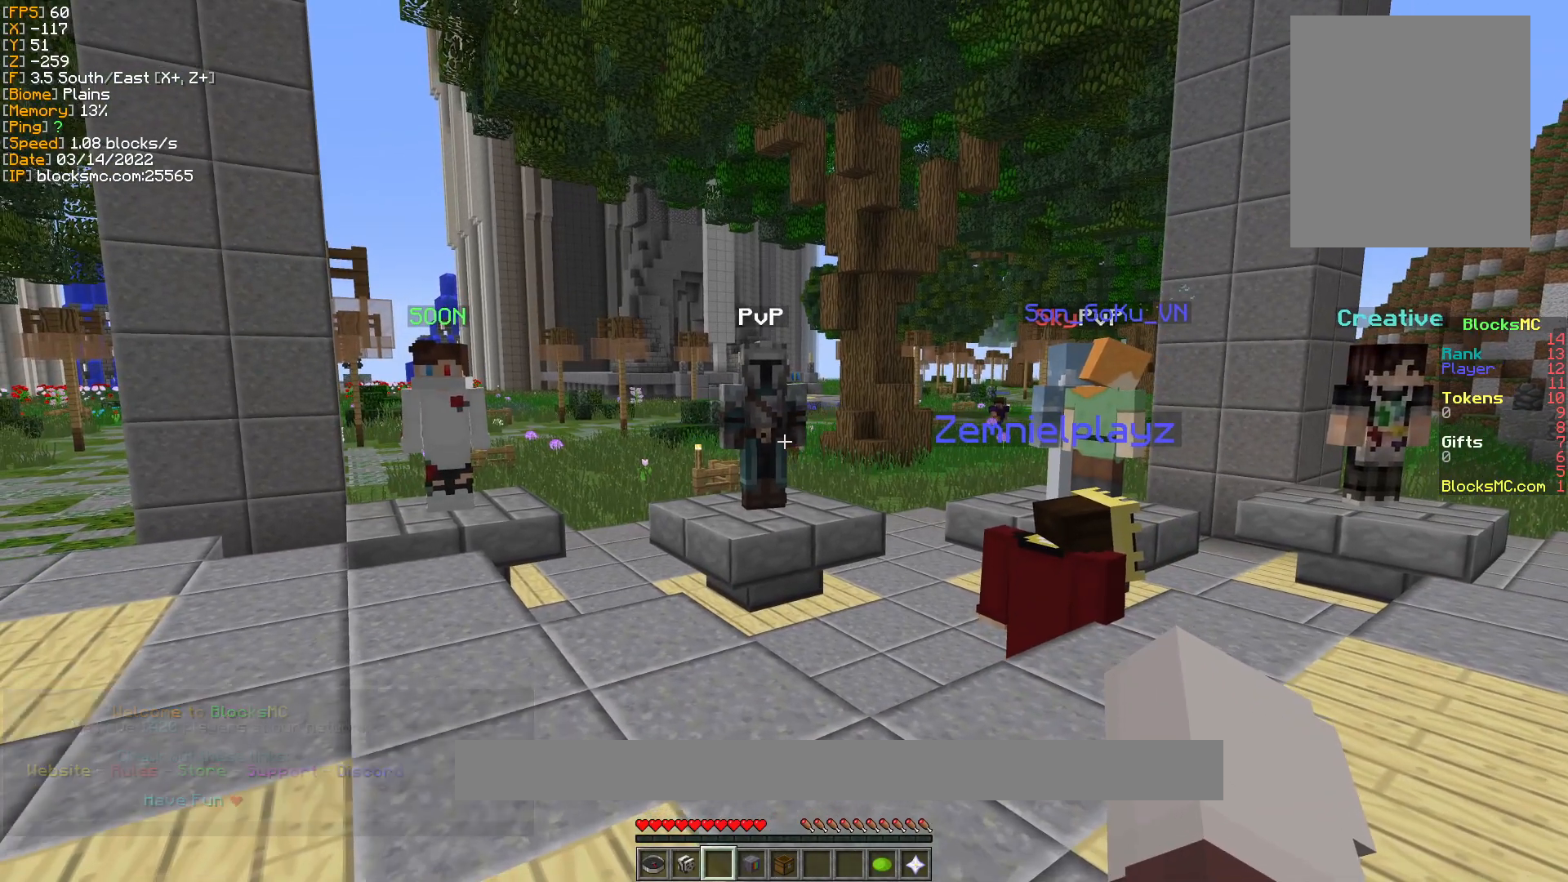
{"keys": ["w"], "mouse": [], "events": [[367, "w", "down"]]}
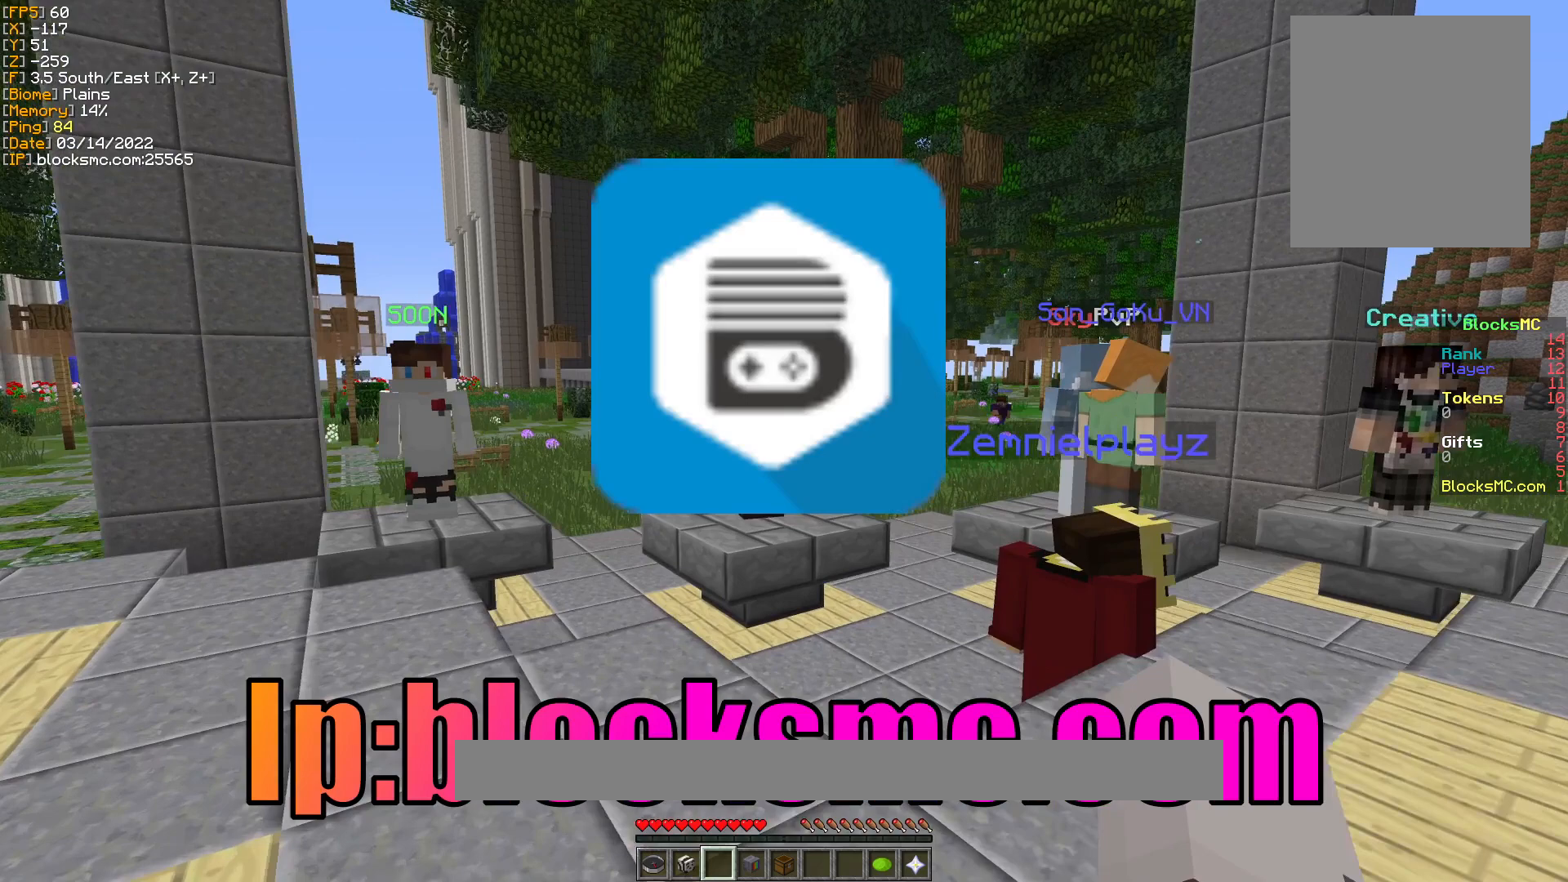
{"keys": [], "mouse": [], "events": [[167, "w", "up"]]}
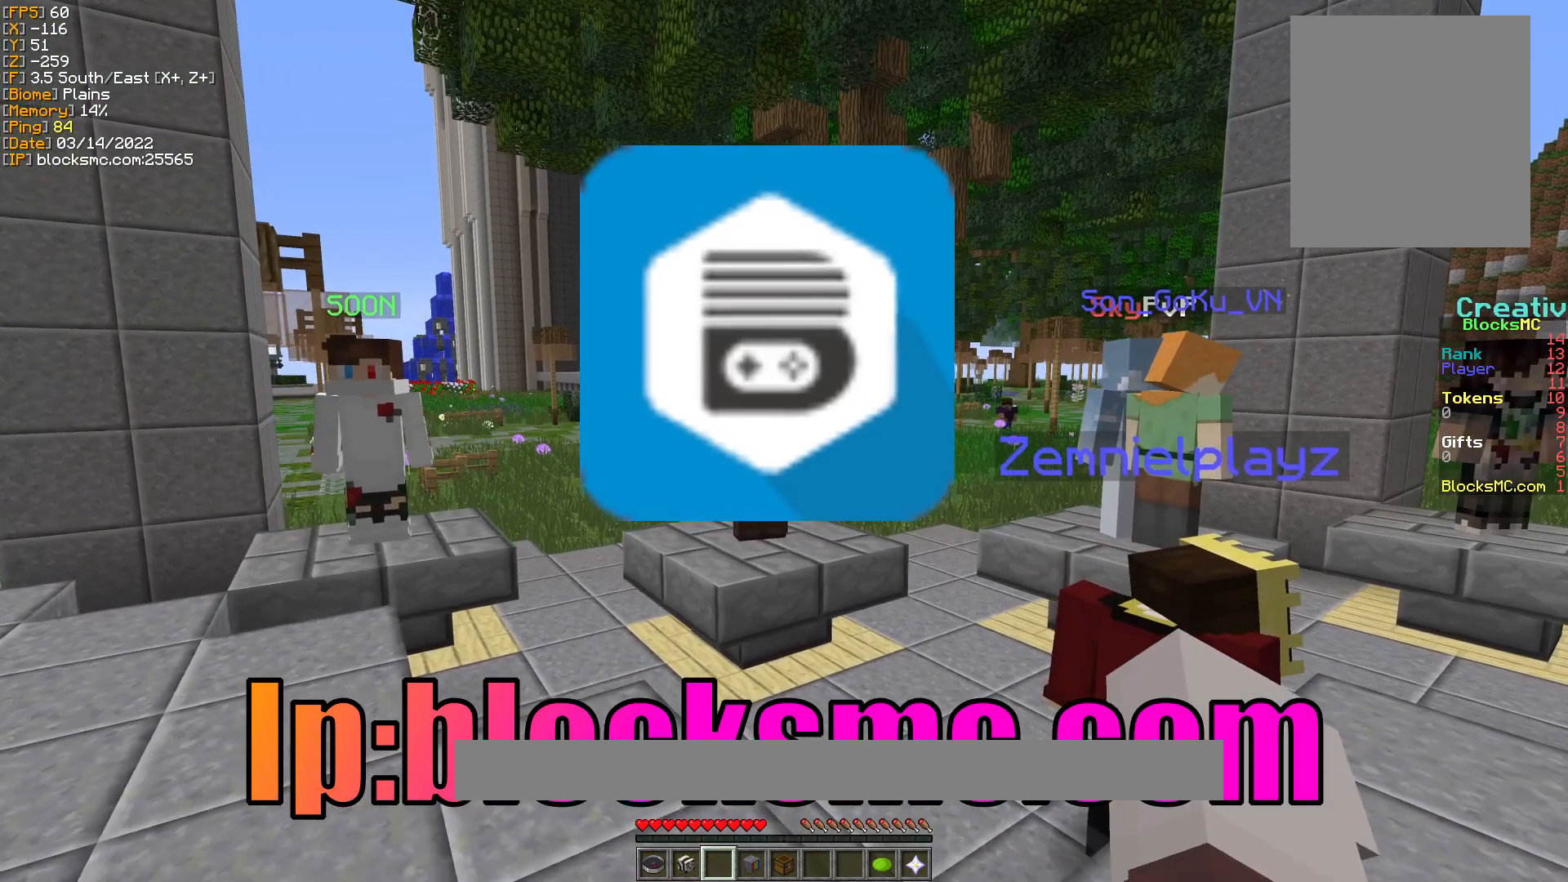
{"keys": [], "mouse": [], "events": [[200, "s", "down"], [400, "s", "up"]]}
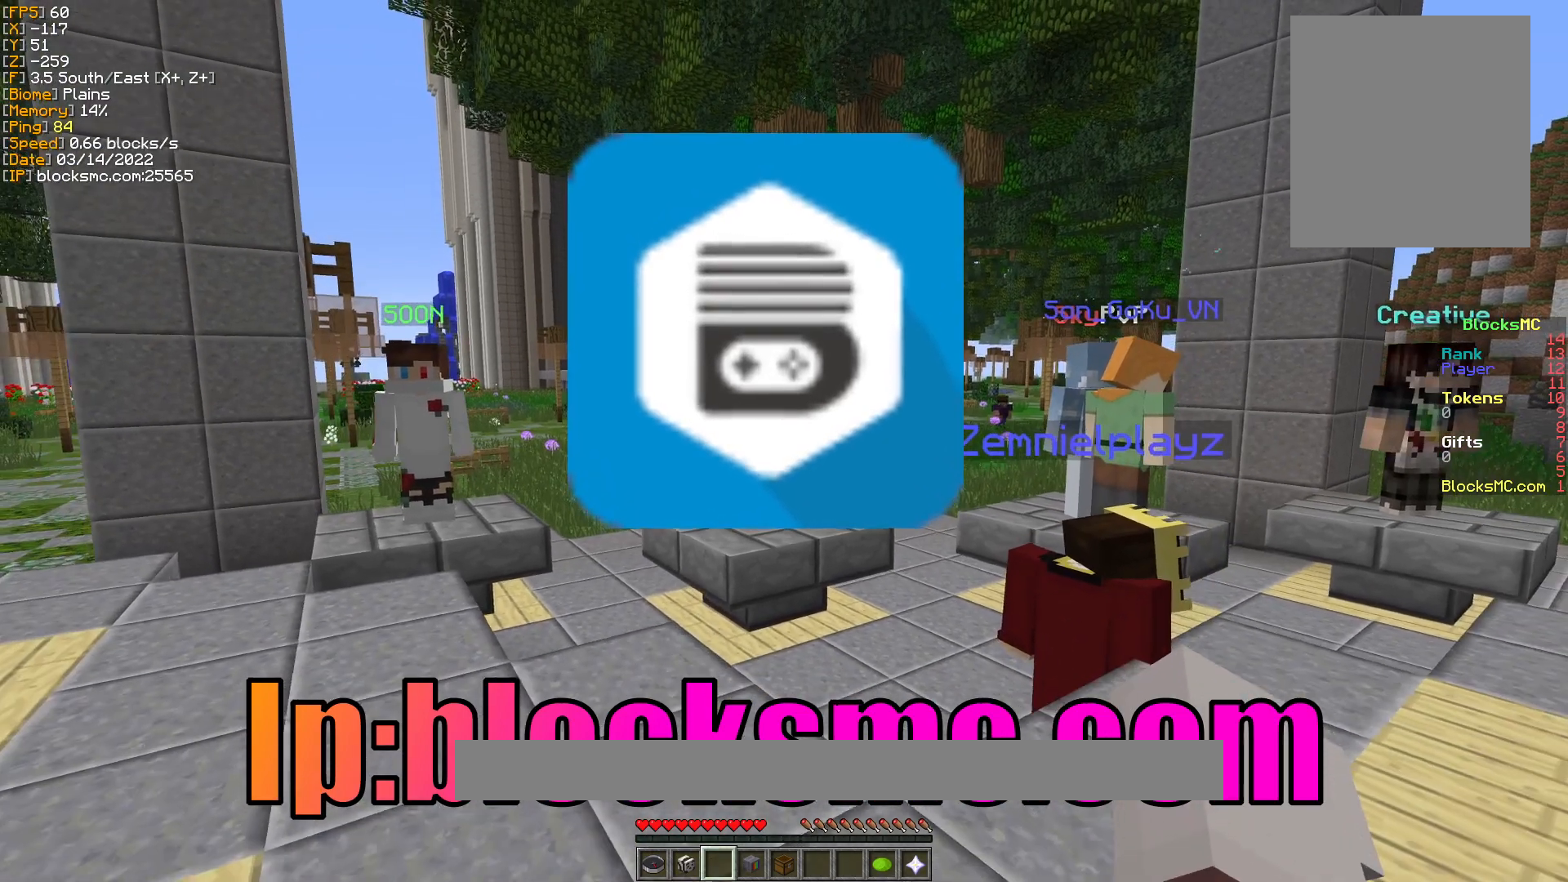
{"keys": ["w"], "mouse": [], "events": [[333, "w", "down"]]}
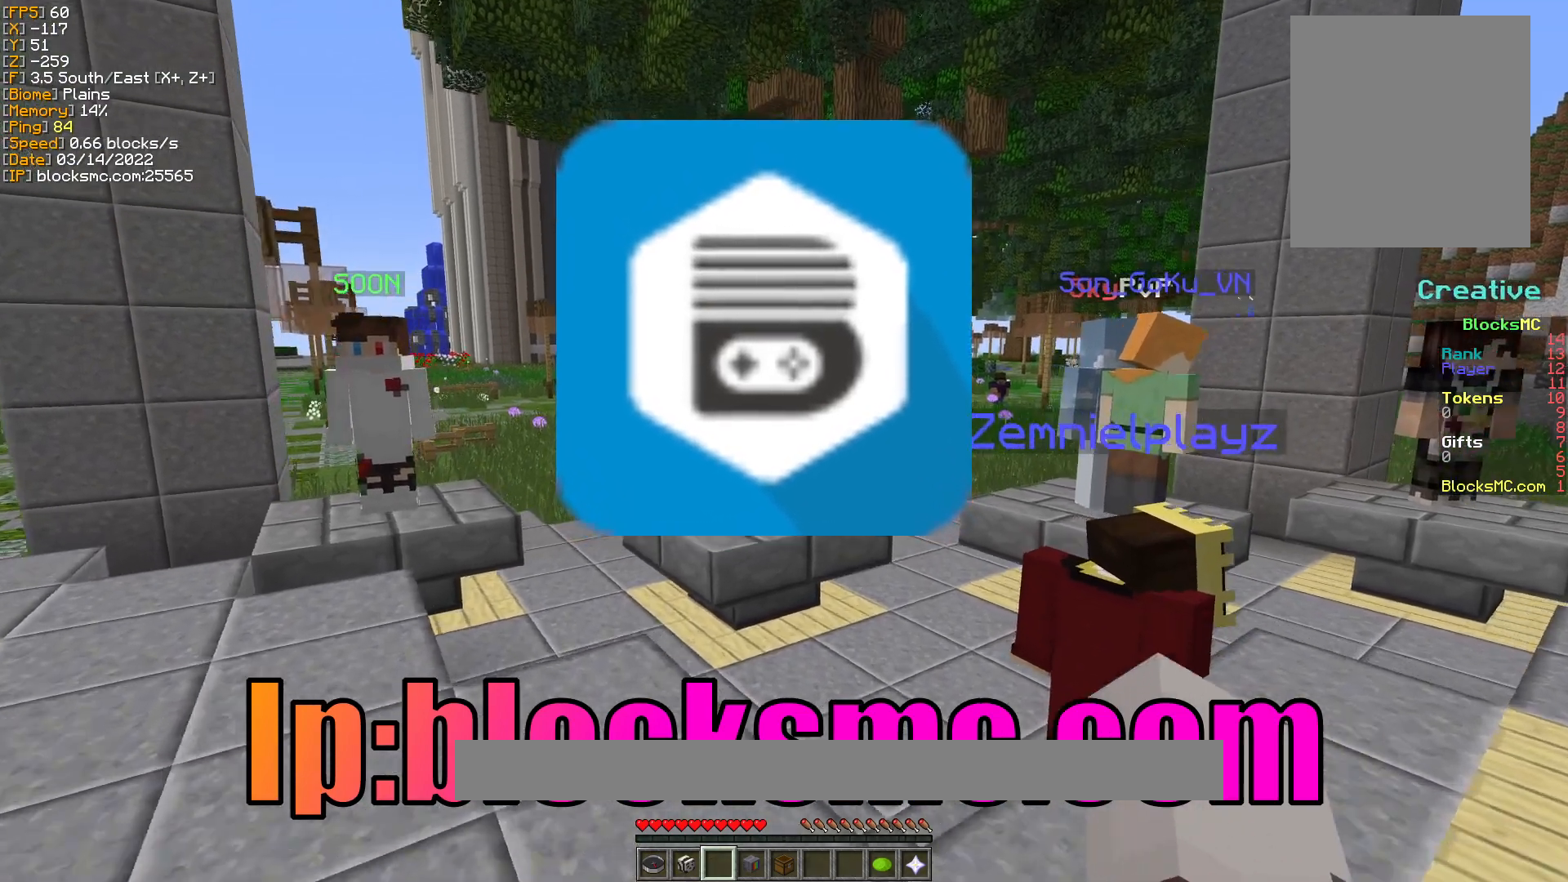
{"keys": ["w"], "mouse": [], "events": []}
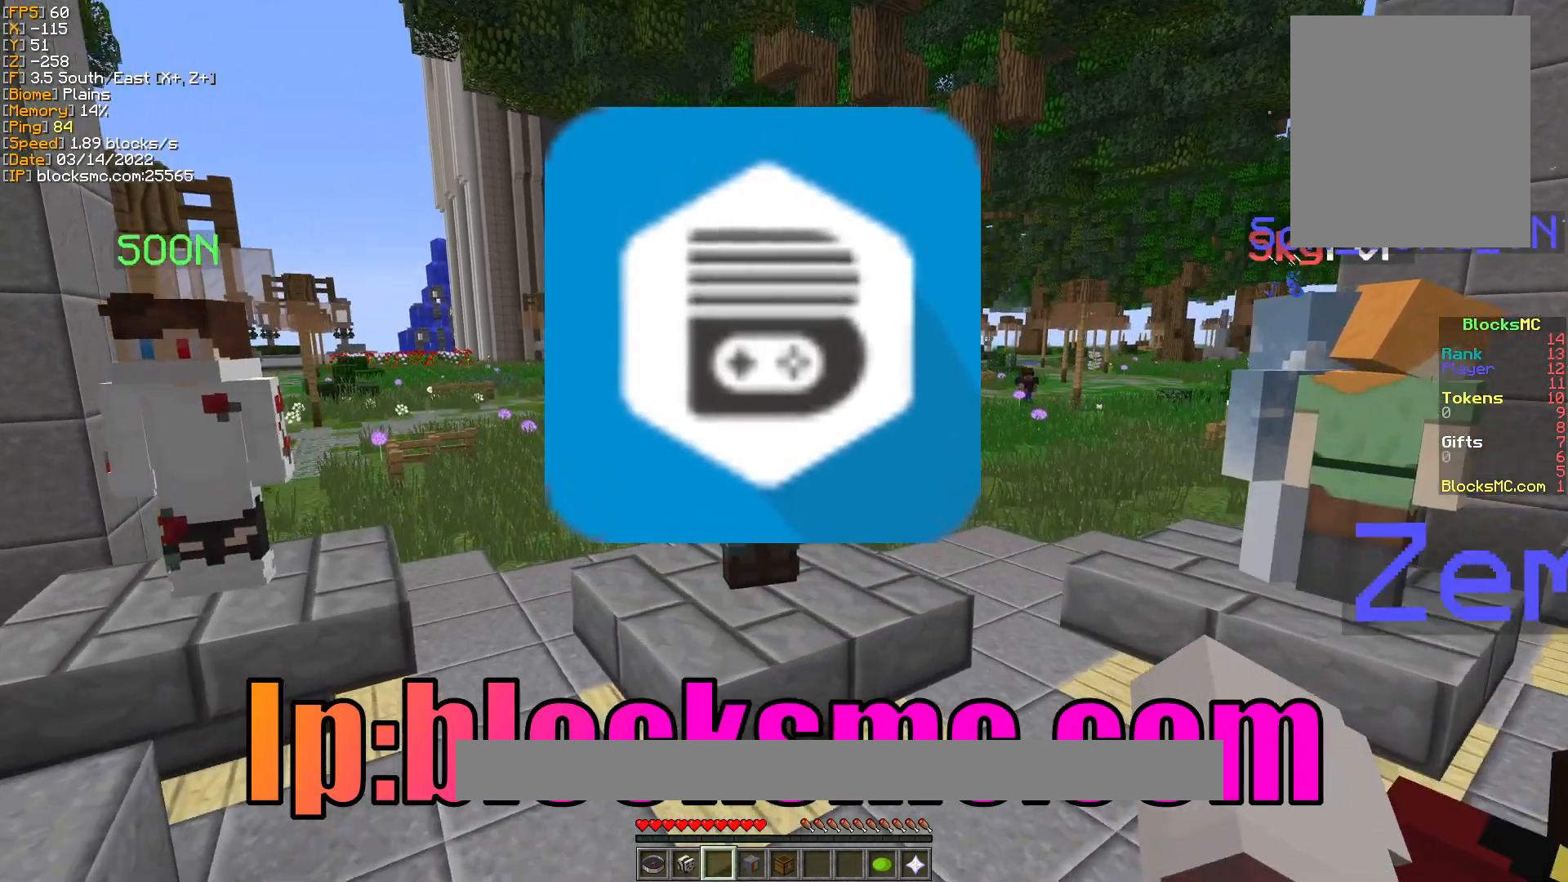
{"keys": [], "mouse": [], "events": [[333, "w", "up"]]}
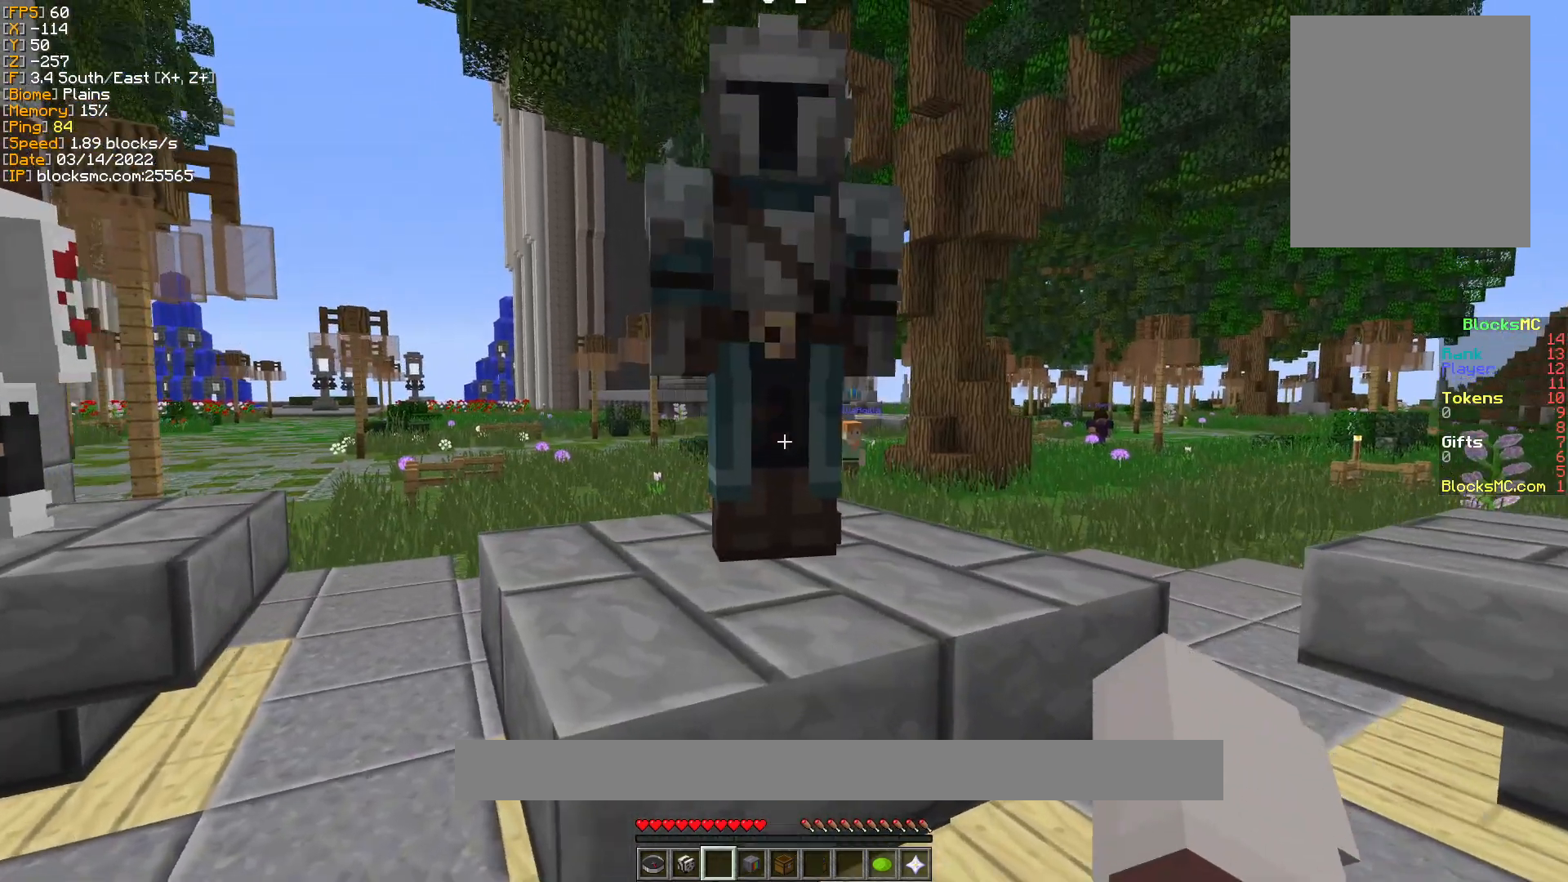
{"keys": [], "mouse": [], "events": []}
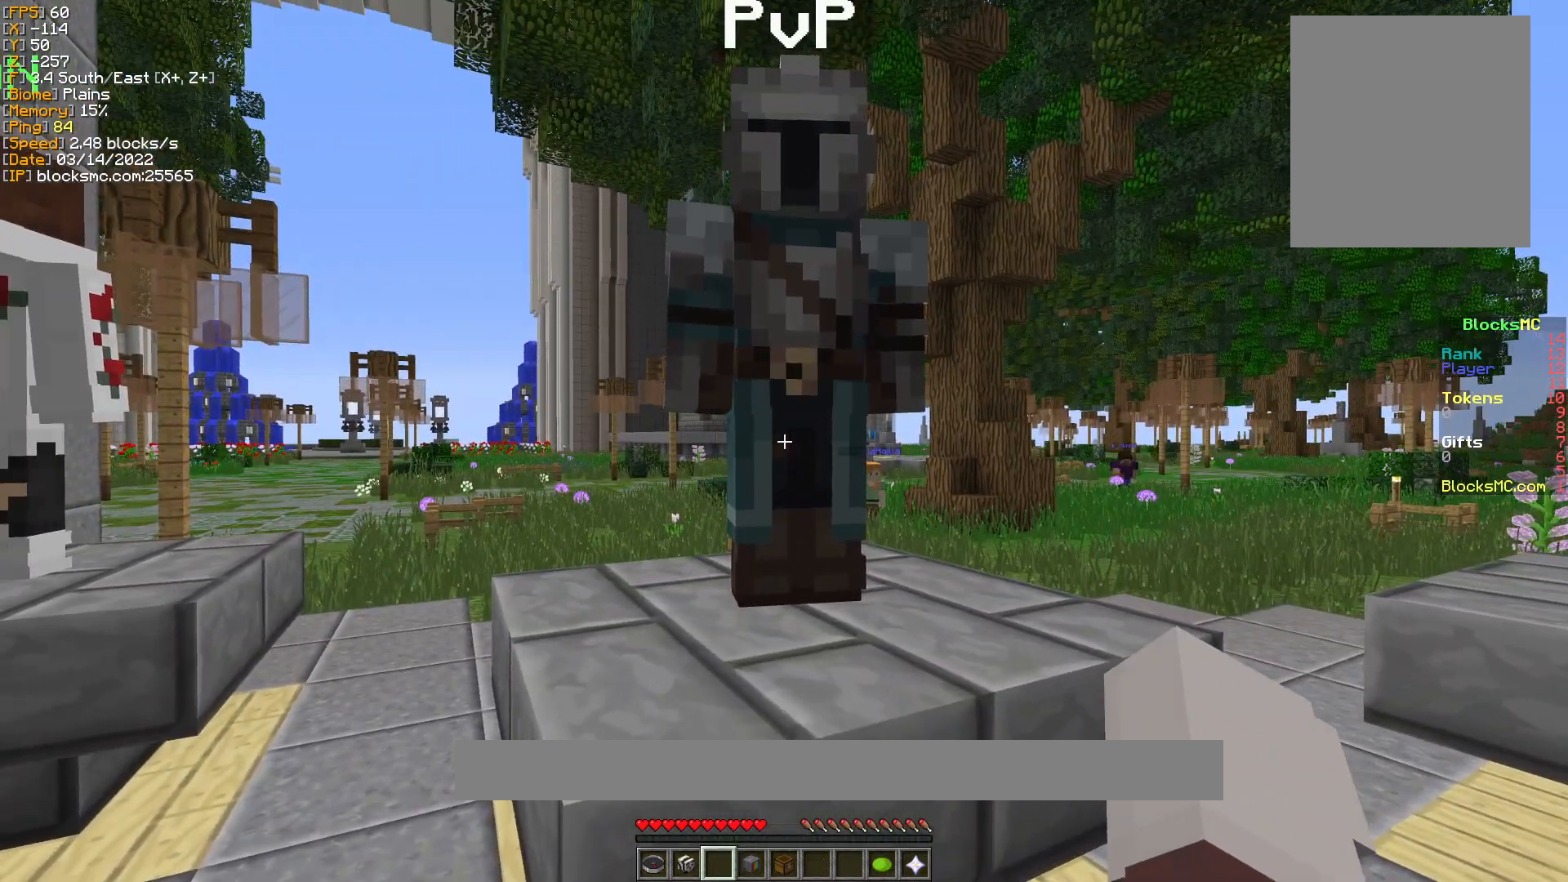
{"keys": [], "mouse": [], "events": []}
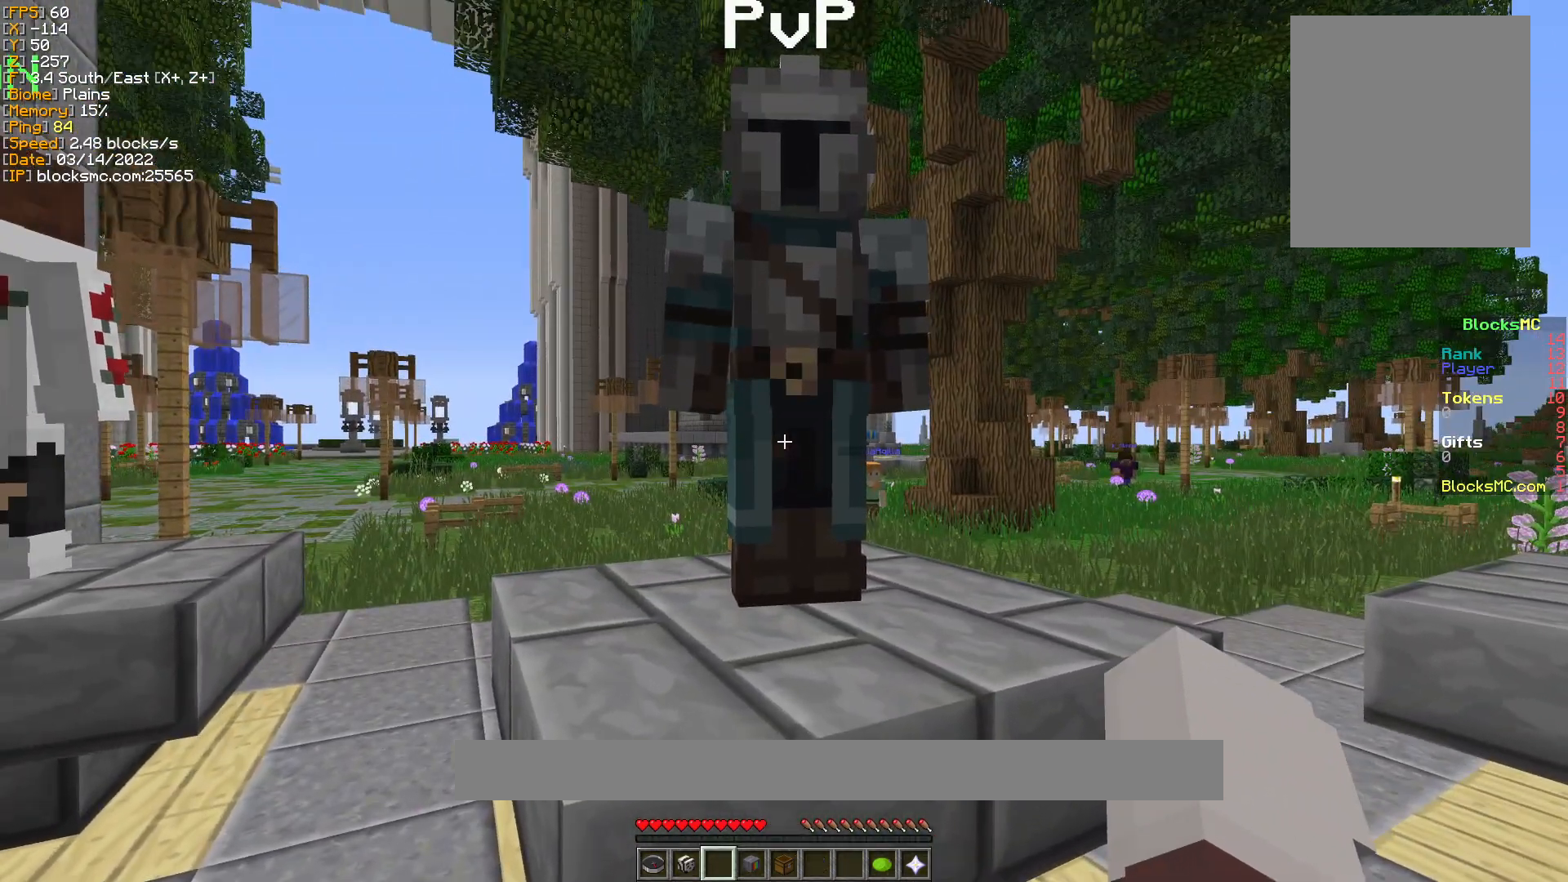
{"keys": [], "mouse": ["right"], "events": [[433, "mouse_right", "down"]]}
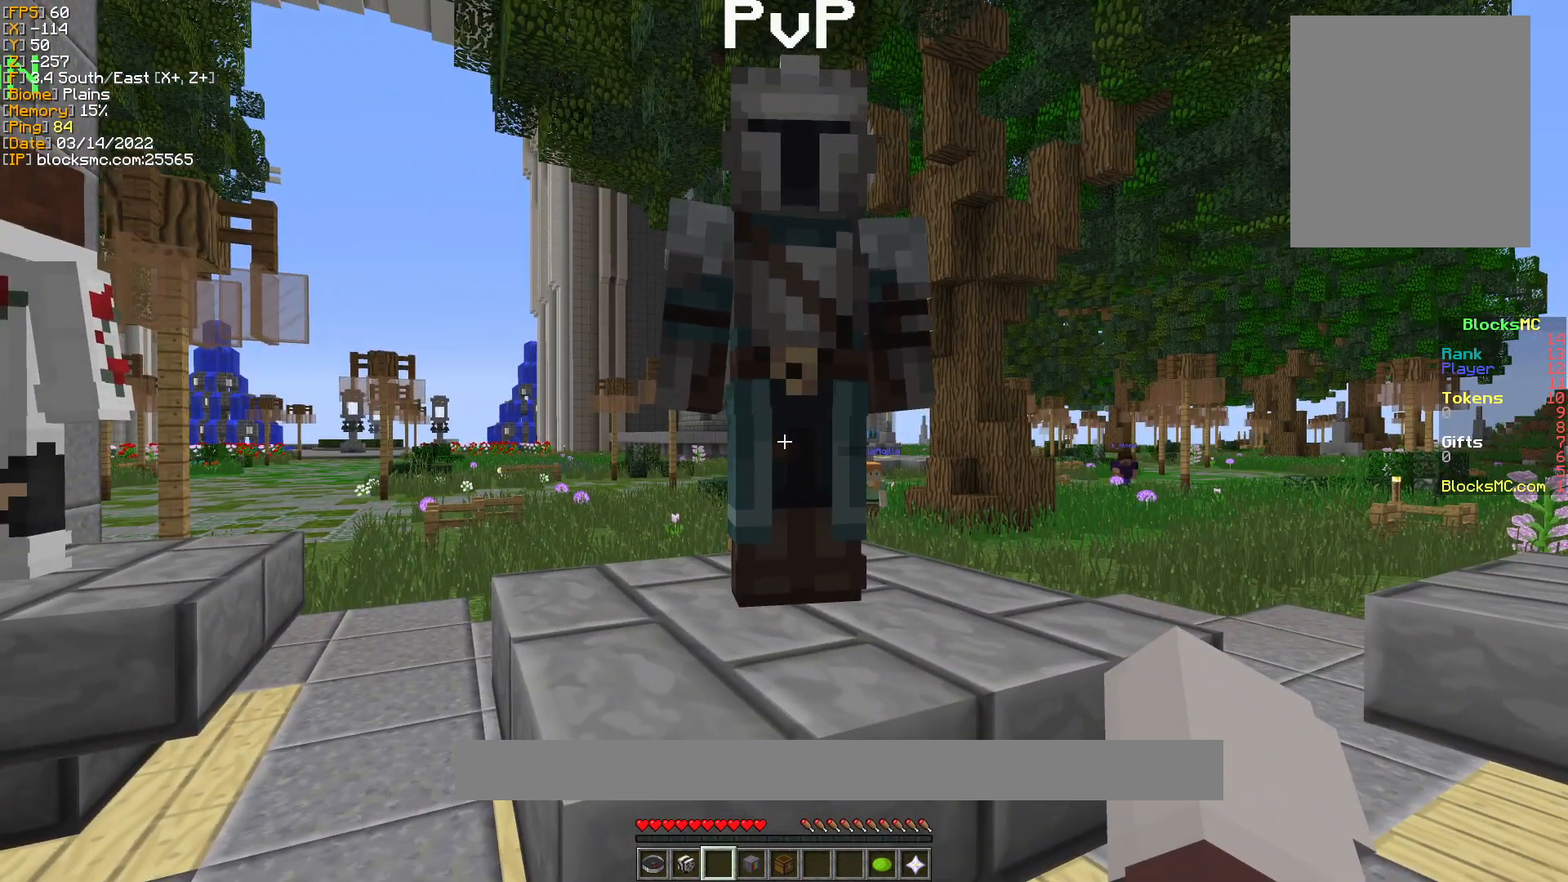
{"keys": [], "mouse": [], "events": [[67, "mouse_right", "up"]]}
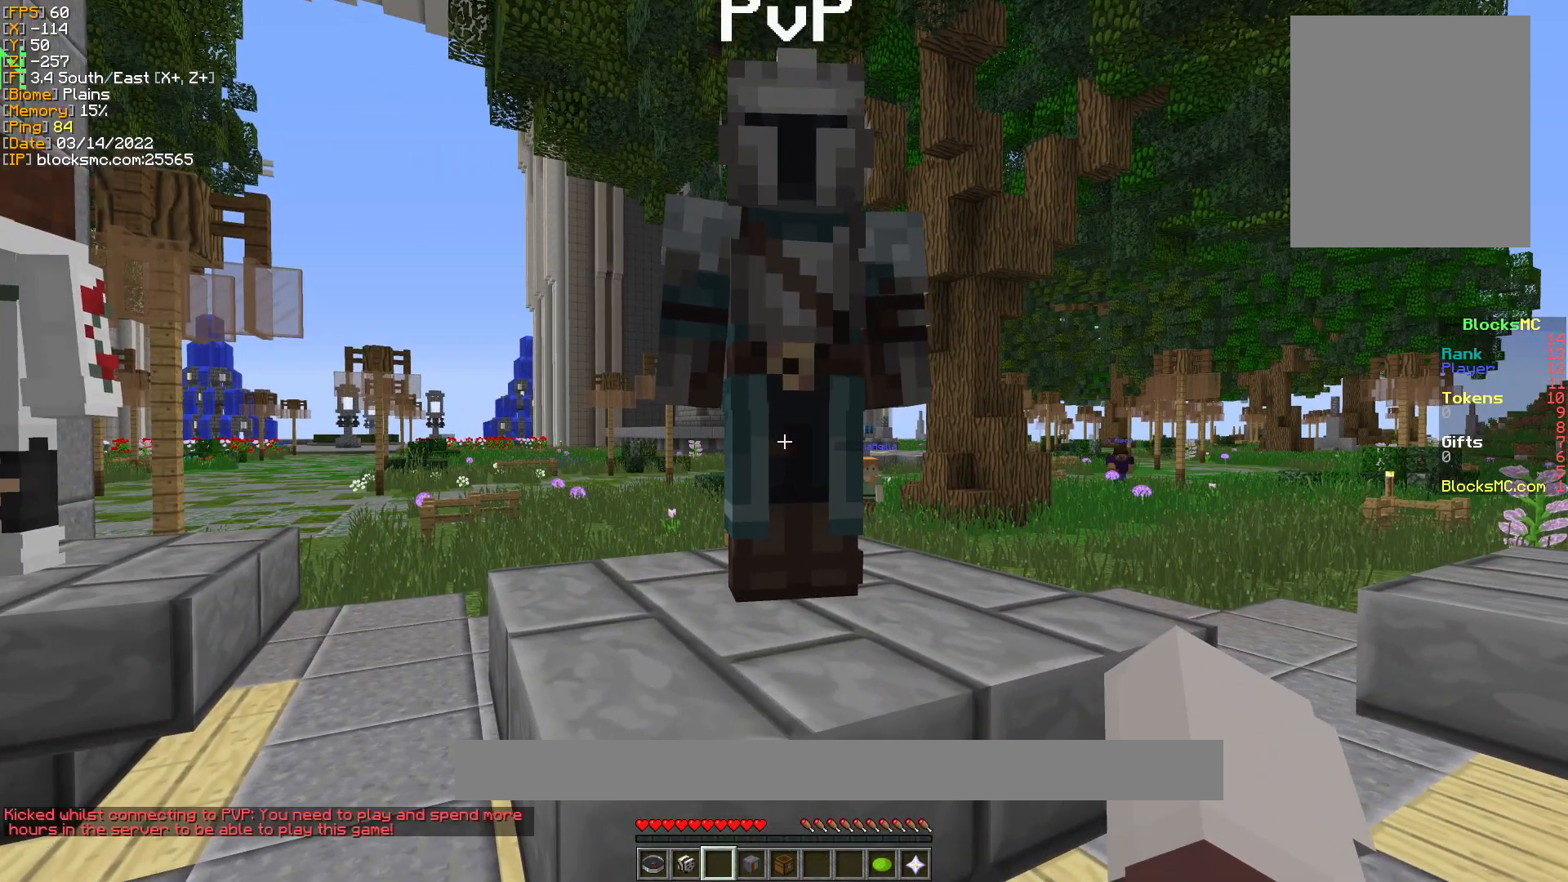
{"keys": [], "mouse": ["left"], "events": [[433, "mouse_left", "down"]]}
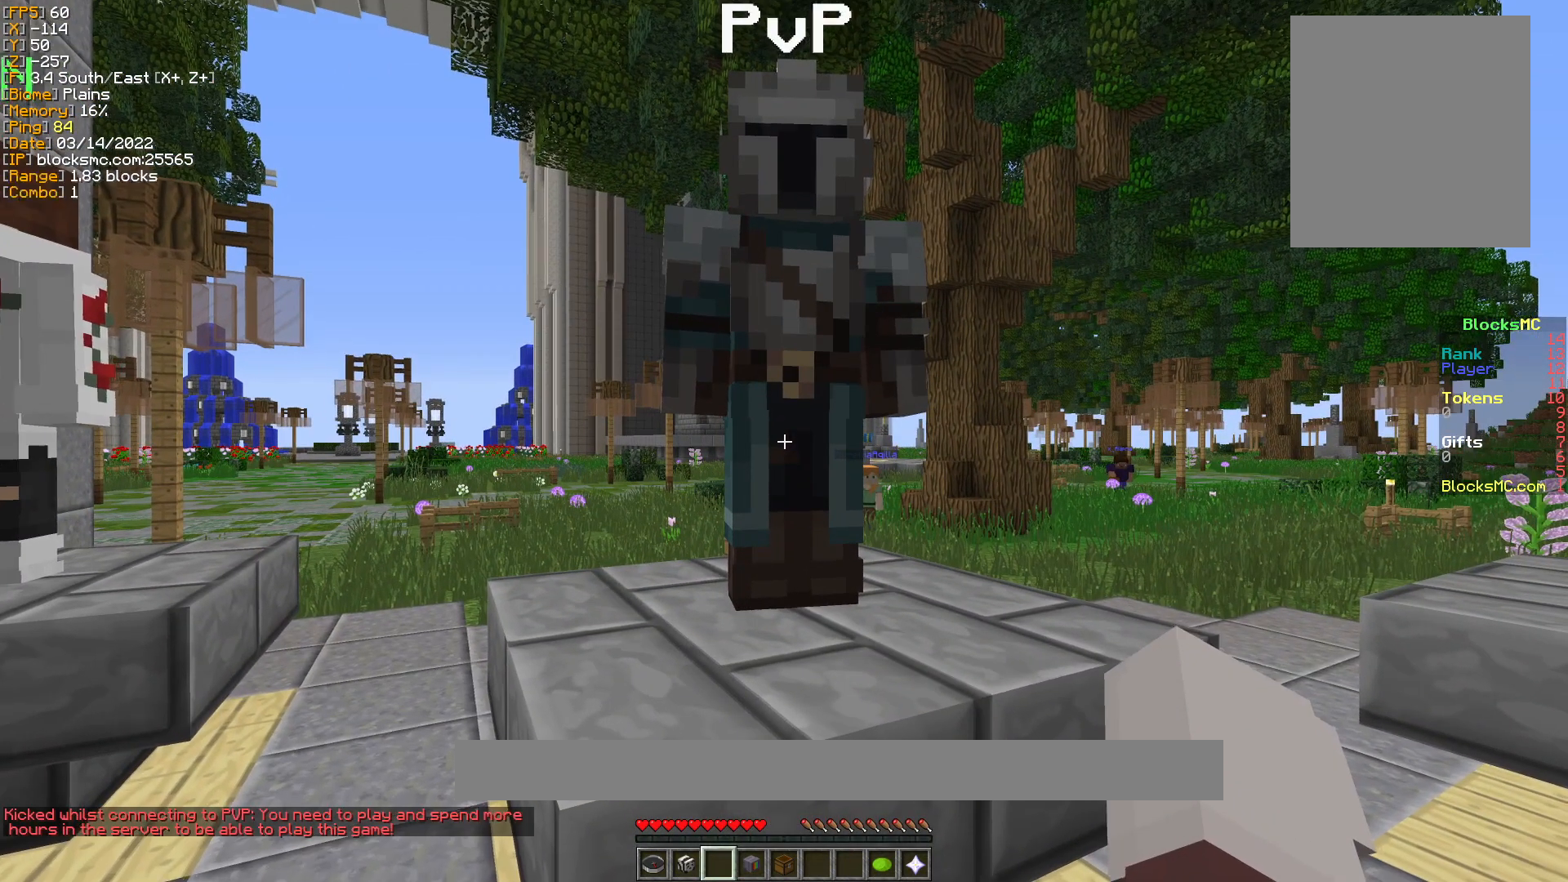
{"keys": [], "mouse": ["left"], "events": [[67, "mouse_left", "up"], [500, "mouse_left", "down"]]}
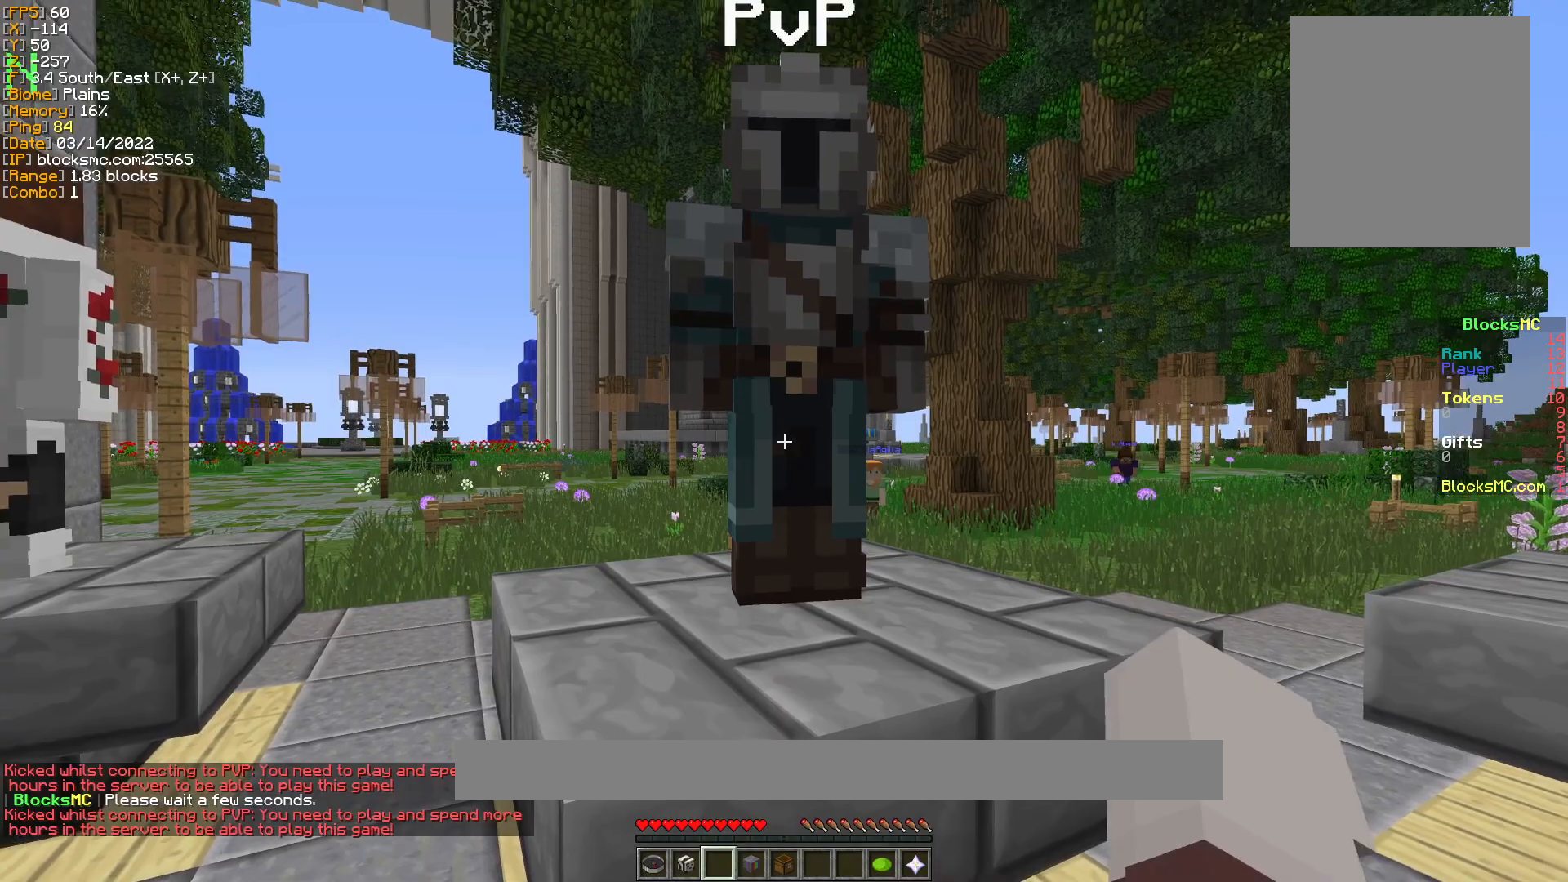
{"keys": [], "mouse": [], "events": [[100, "mouse_left", "up"], [200, "mouse_left", "down"], [300, "mouse_left", "up"], [400, "mouse_left", "down"], [500, "mouse_left", "up"]]}
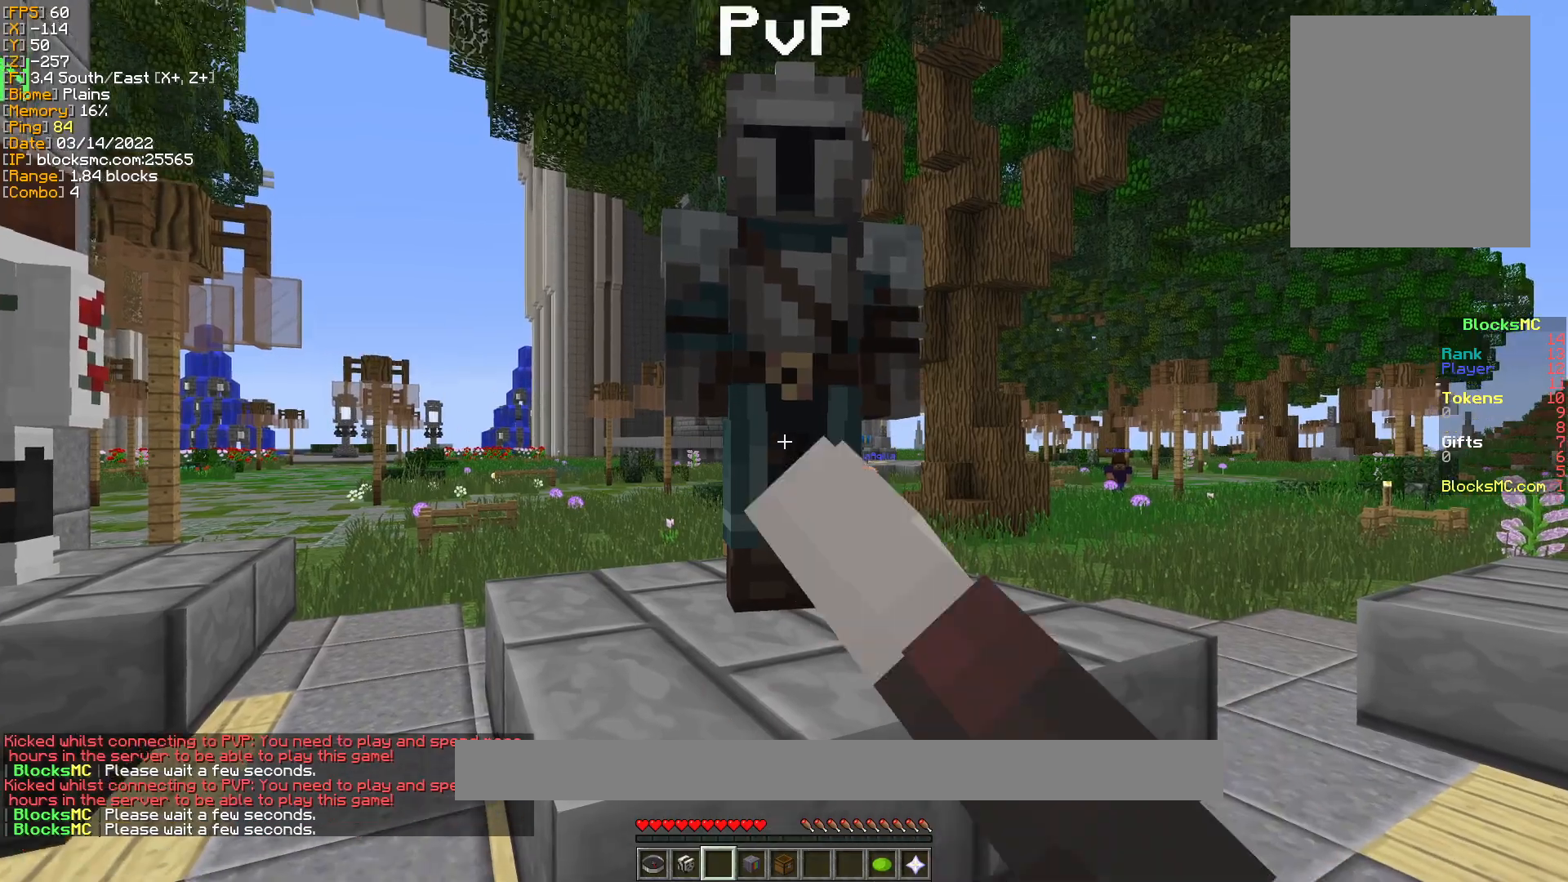
{"keys": [], "mouse": ["left"]}
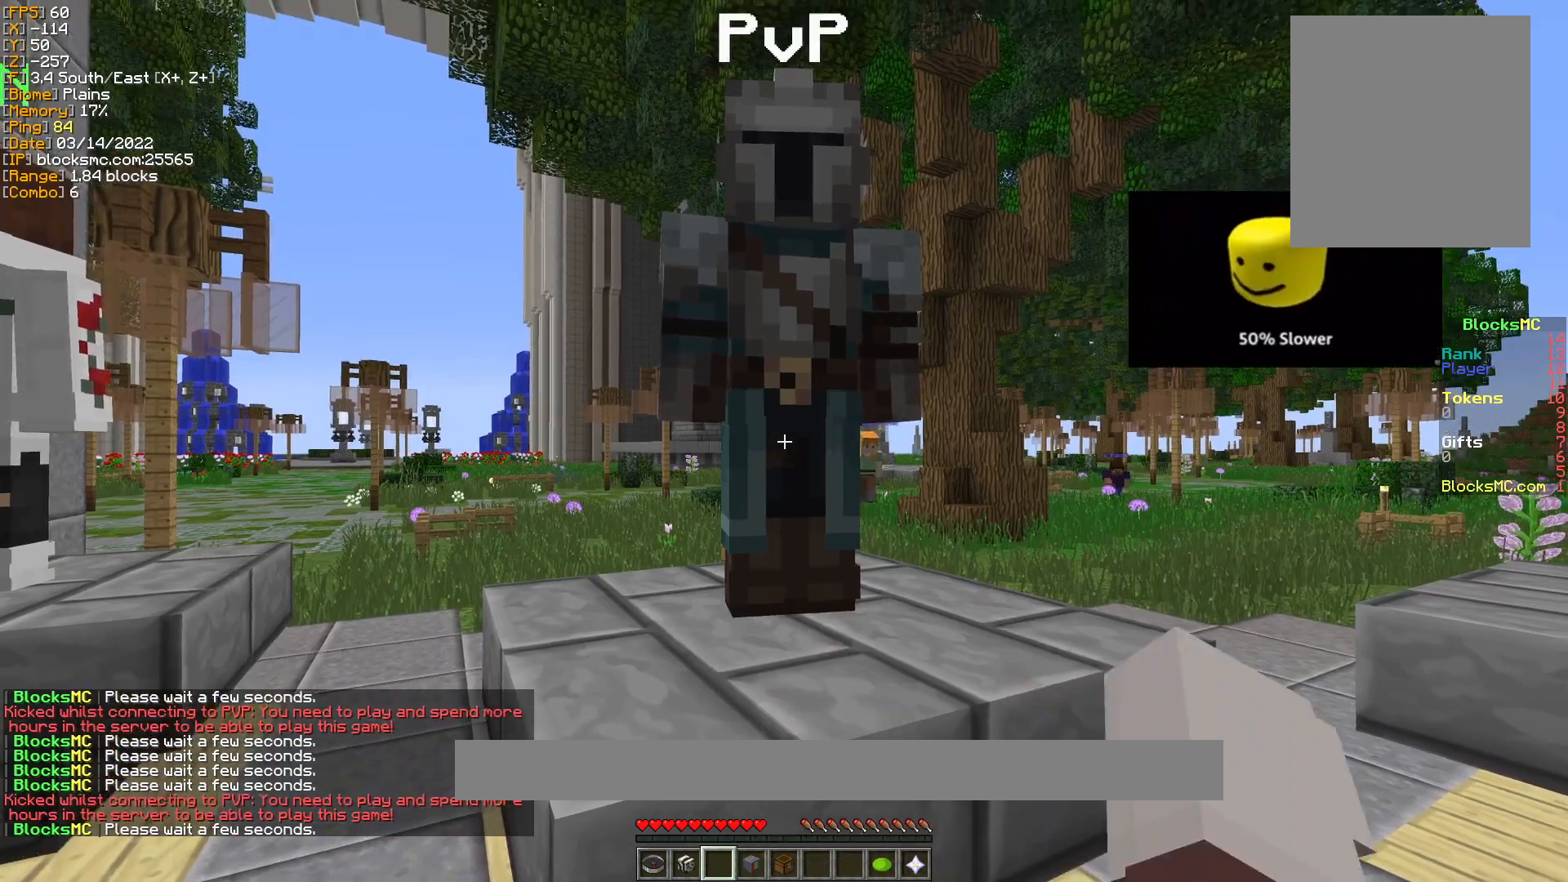
{"keys": [], "mouse": [], "events": [[100, "mouse_left", "up"]]}
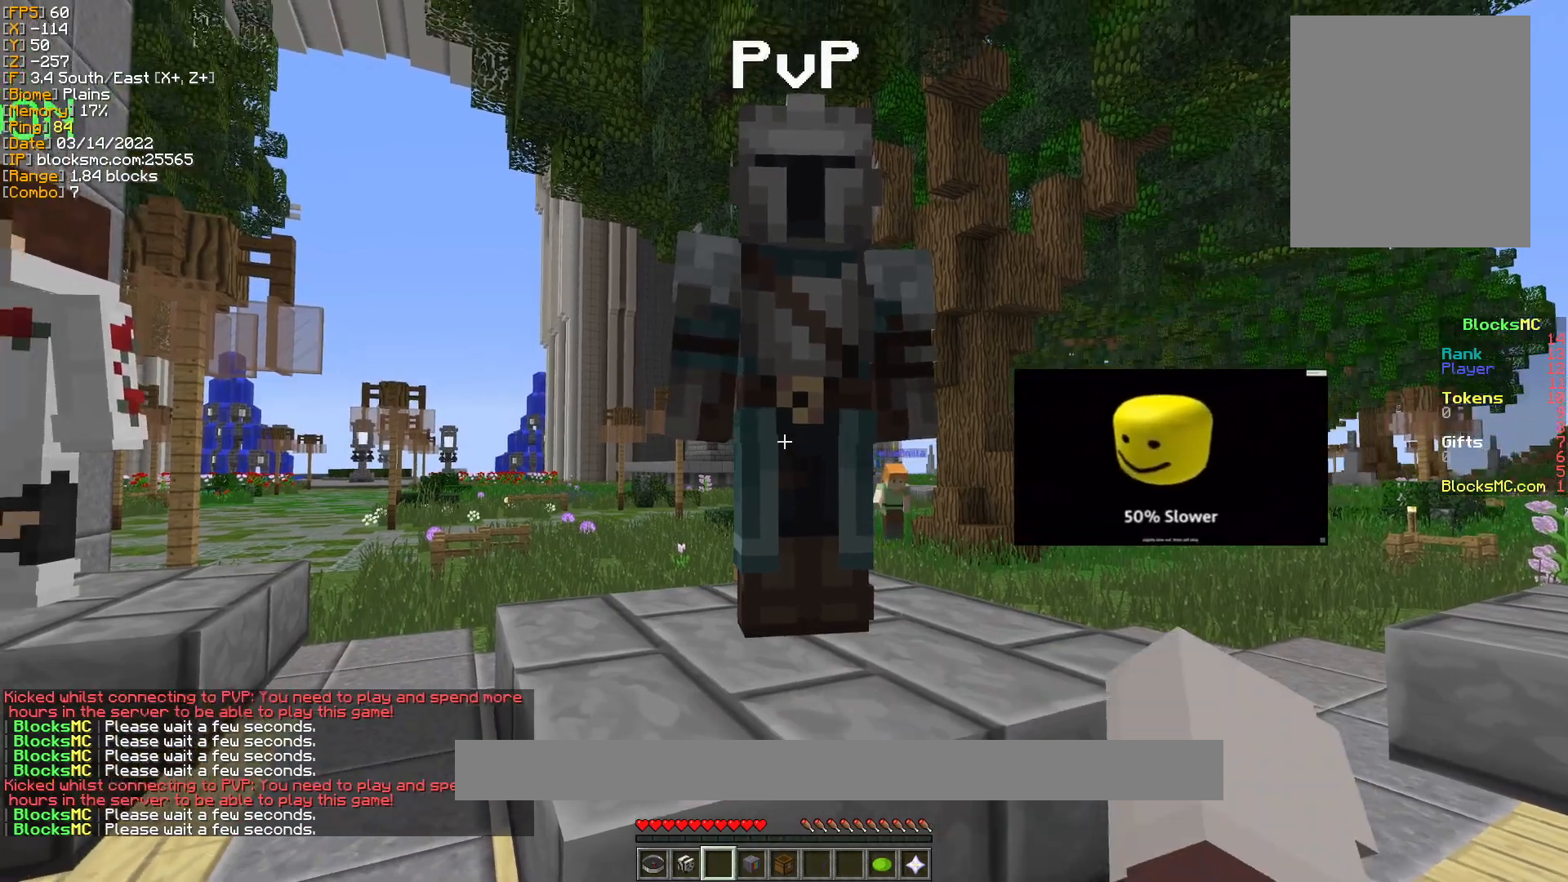
{"keys": [], "mouse": [], "events": []}
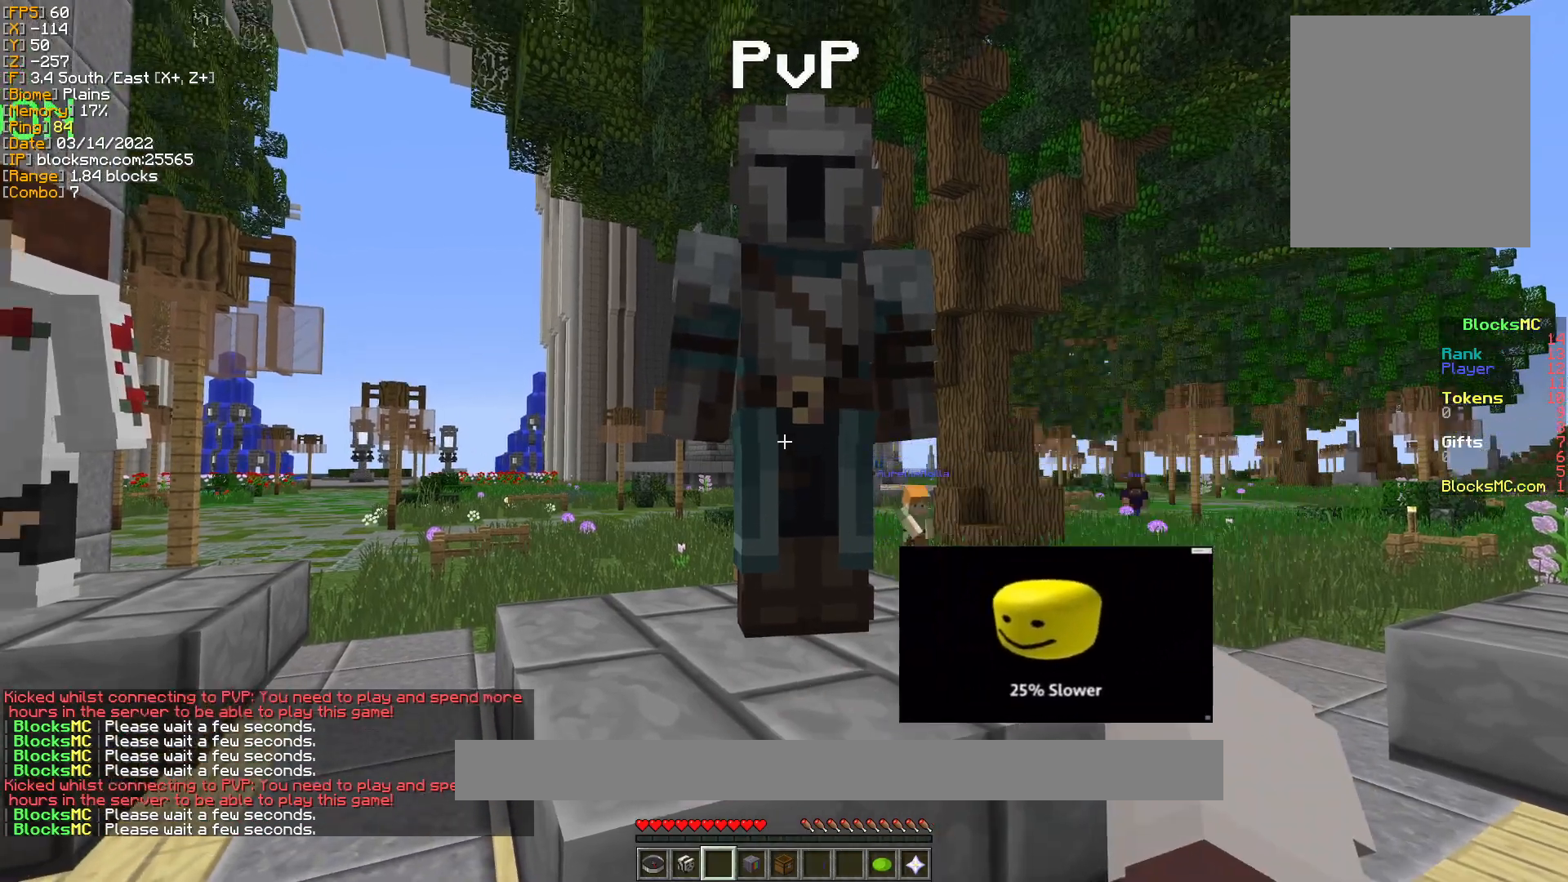
{"keys": ["s"], "mouse": [], "events": [[200, "s", "down"]]}
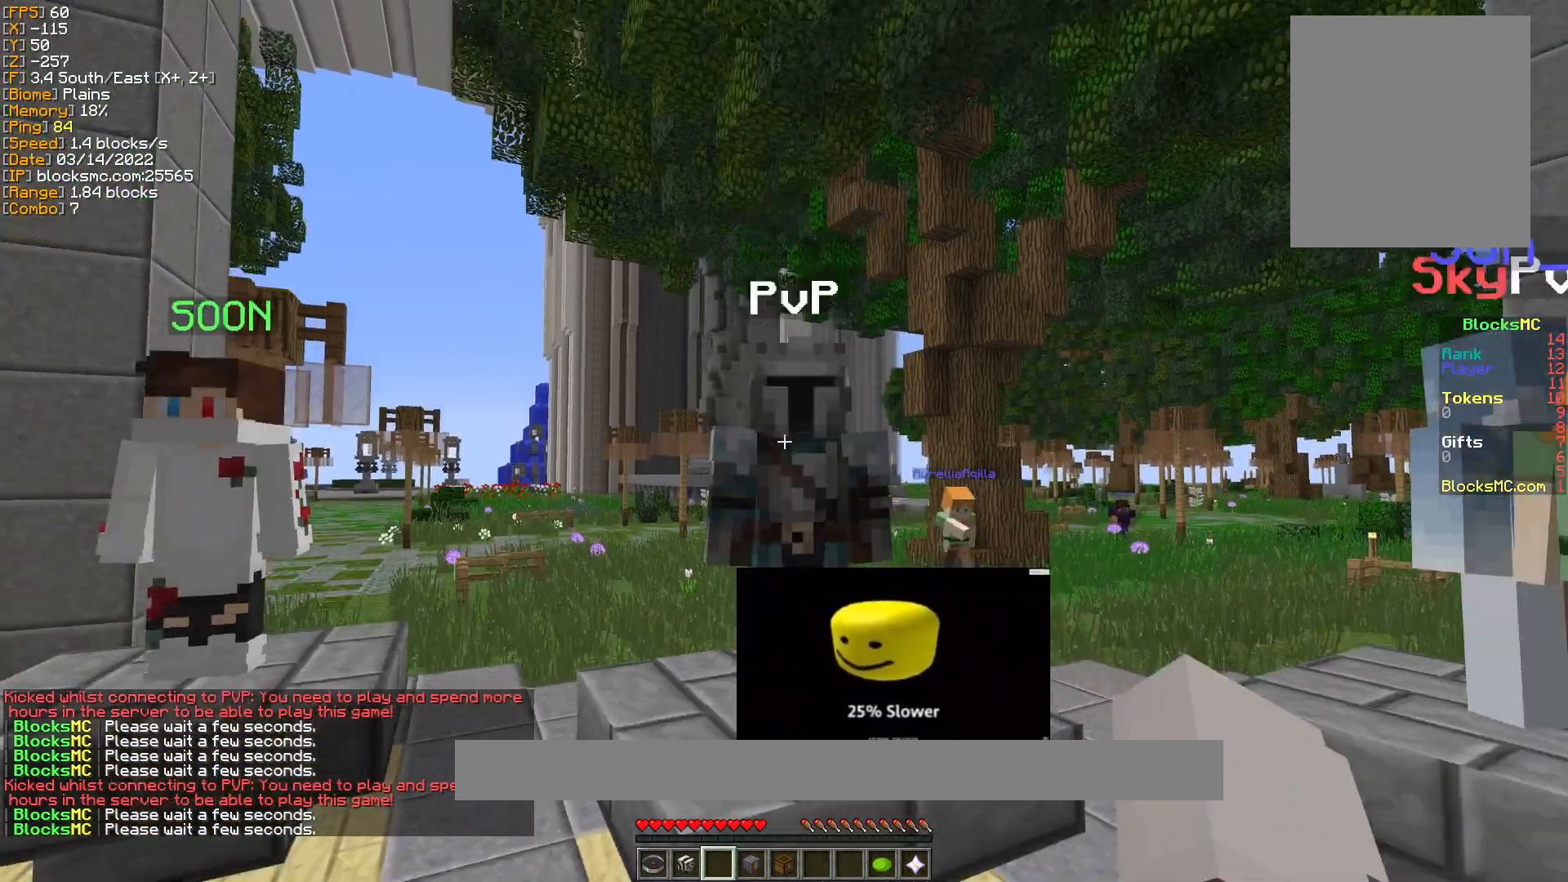
{"keys": ["s"], "mouse": [], "events": []}
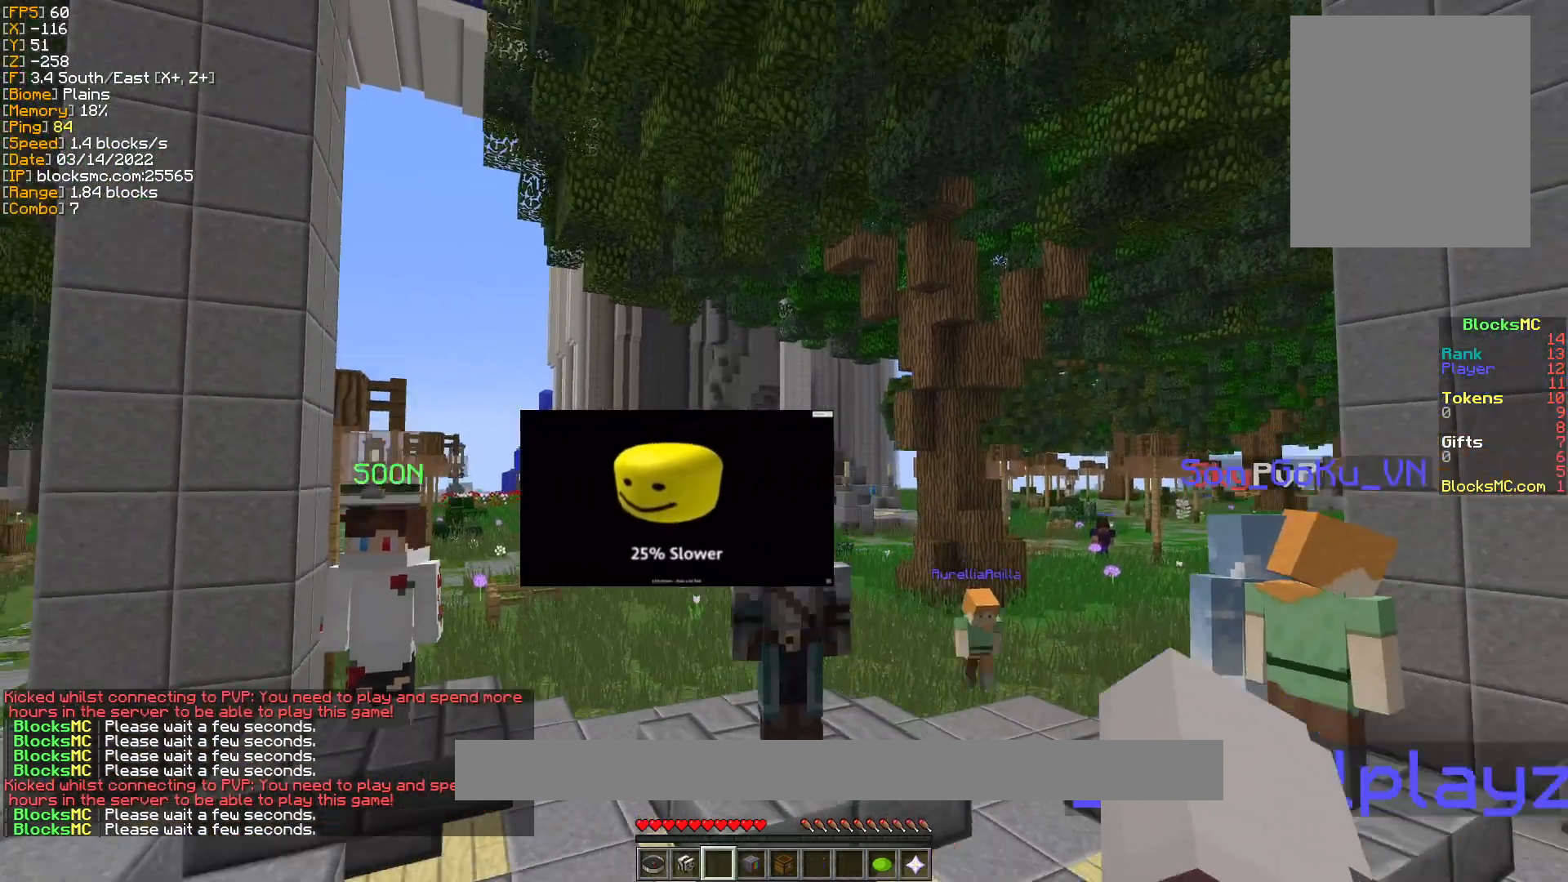
{"keys": [], "mouse": [], "events": [[300, "s", "up"]]}
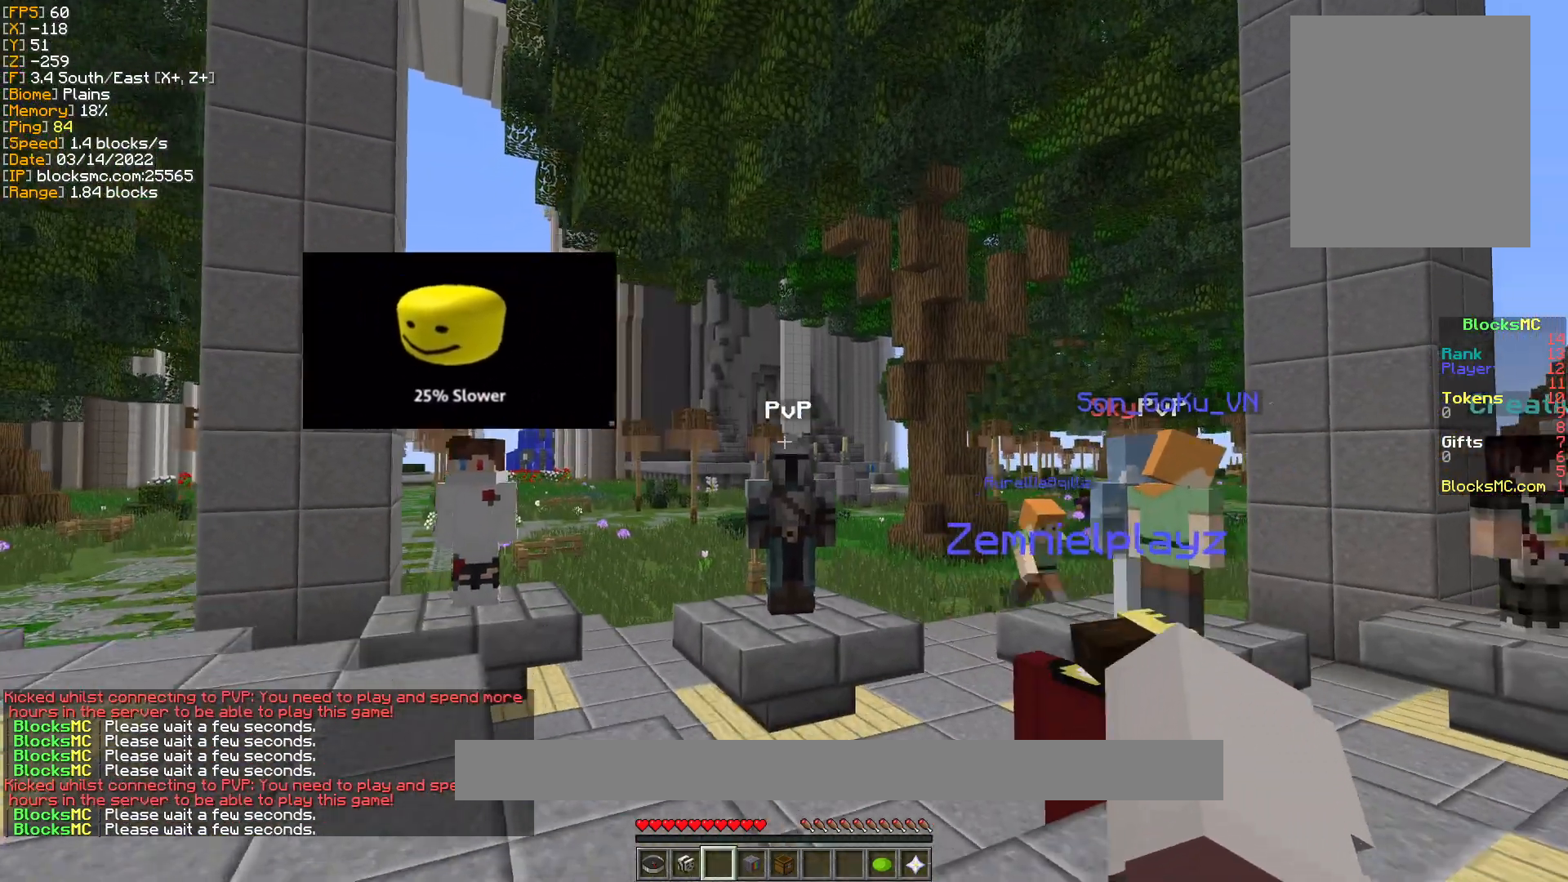
{"keys": ["w"], "mouse": [], "events": [[133, "w", "down"], [233, "w", "up"], [300, "w", "down"]]}
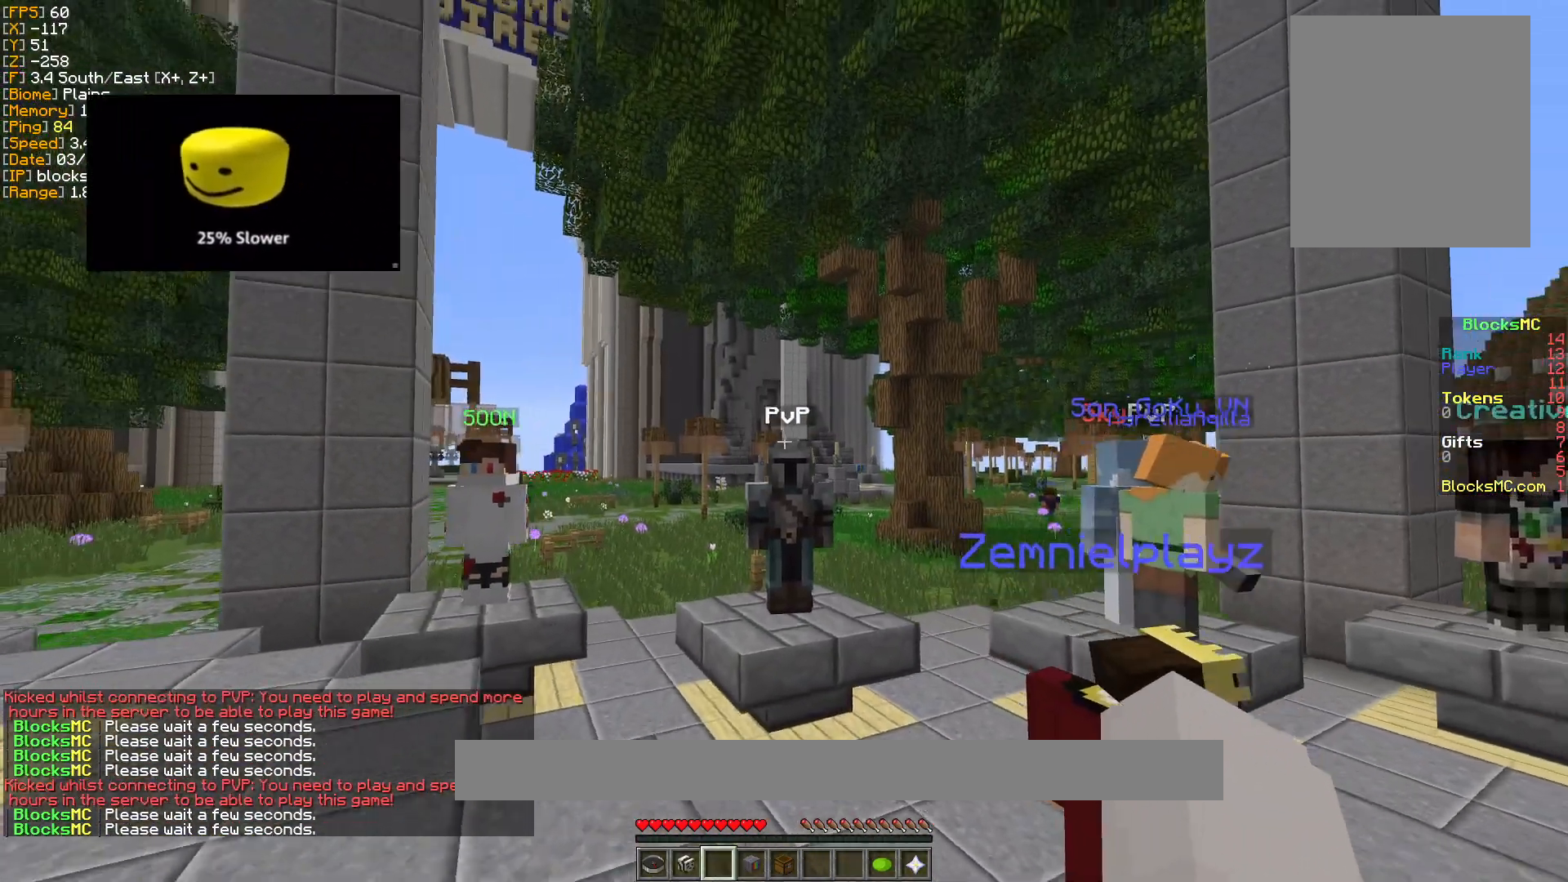
{"keys": ["w"], "mouse": [], "events": []}